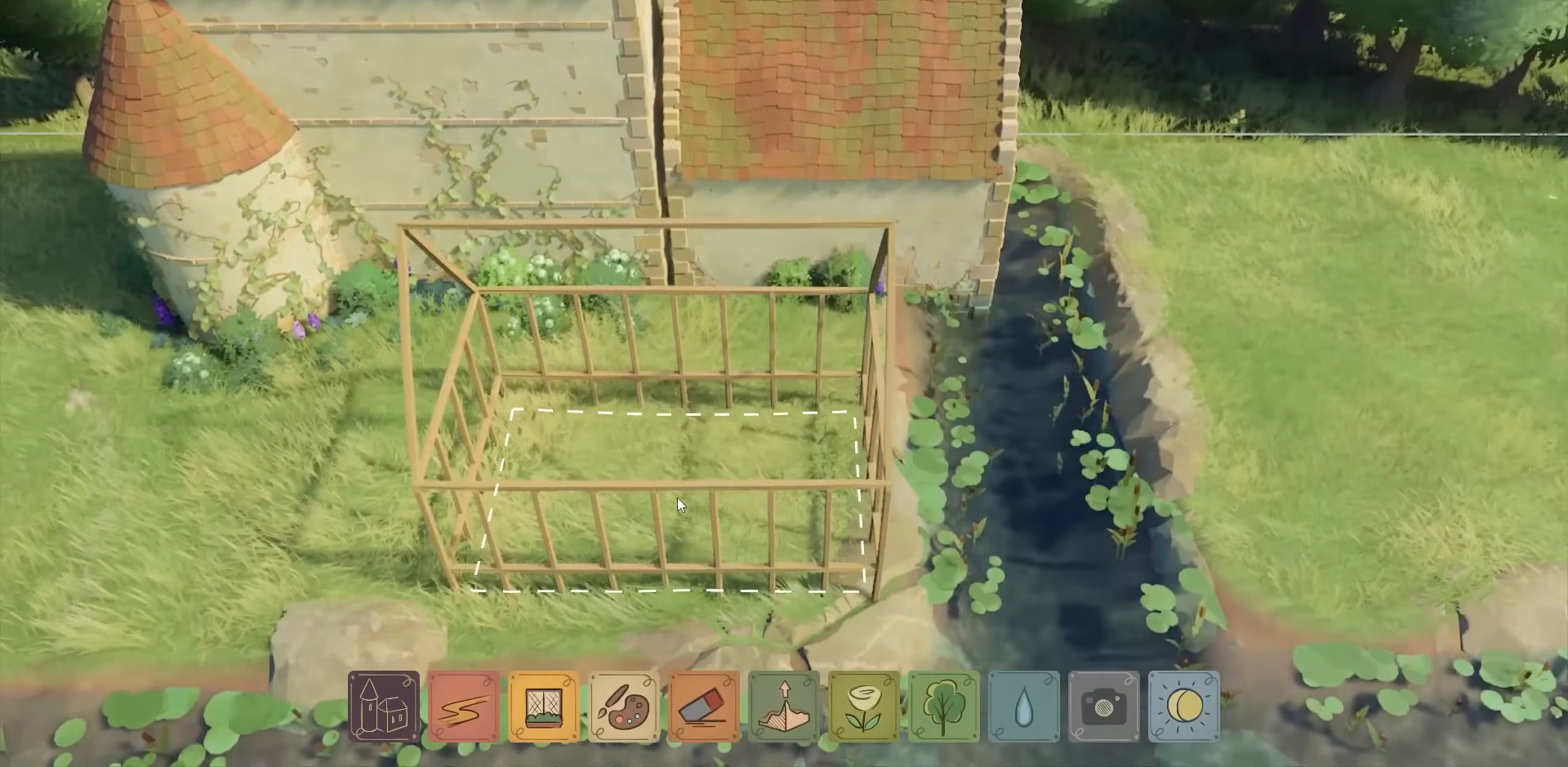
Gameplay with keyboard and mouse; each line is a JSON object with the keys and mouse buttons held at the frame after it. "events" lists presses ("down") and releases ("up") of "a", "ctrl", "d", "down", "e", "escape", "f1", "f10", "f11", "f12", "f2", "f3", "f4", "f5", "f6", "f7", "f8", "f9", "left", "q", "right", "s", "shift", "space", "up", "w", "mouse_left" and "mouse_right" between this image and that frame as [ms after this image, input, new state], when the widget could be followed in between. "mouse_left", "mouse_right" = the "left", "right" buttons of the "mouse" list. No other keys are recorded. Not read: mouse_move mouse_wheel.
{"keys": [], "mouse": [], "events": []}
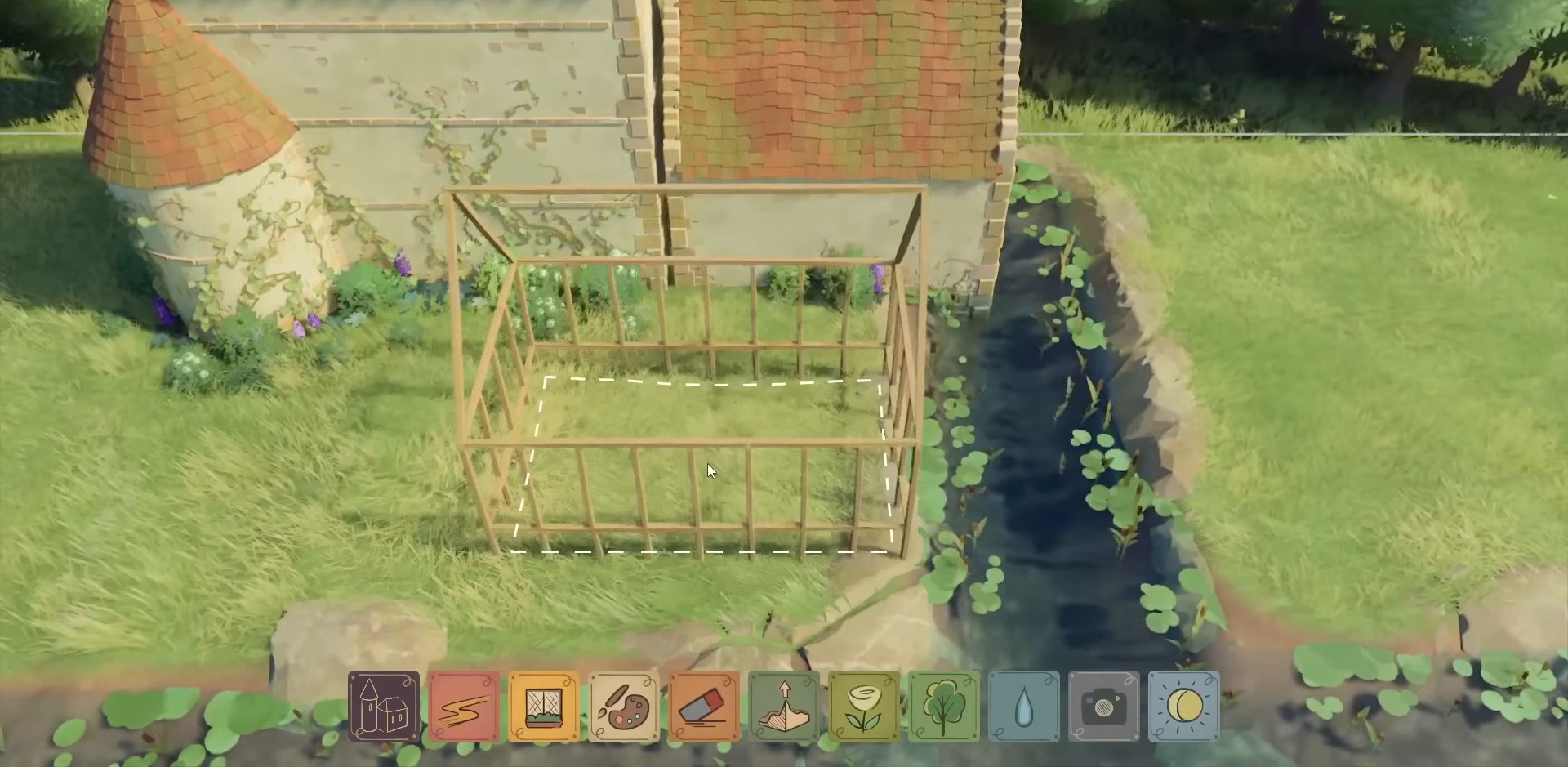
{"keys": [], "mouse": ["left"], "events": [[383, "mouse_left", "down"]]}
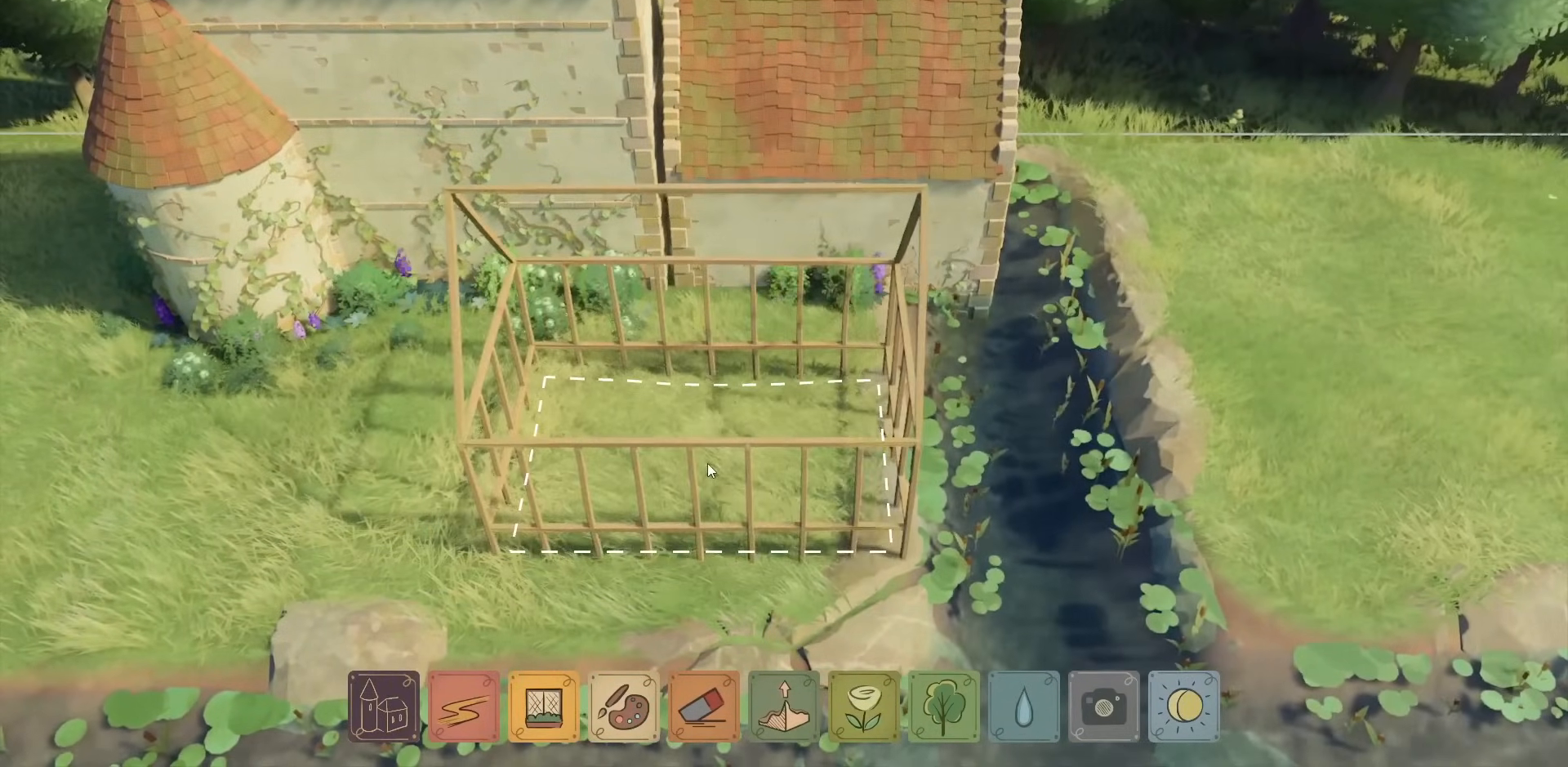
{"keys": [], "mouse": [], "events": [[383, "mouse_left", "up"]]}
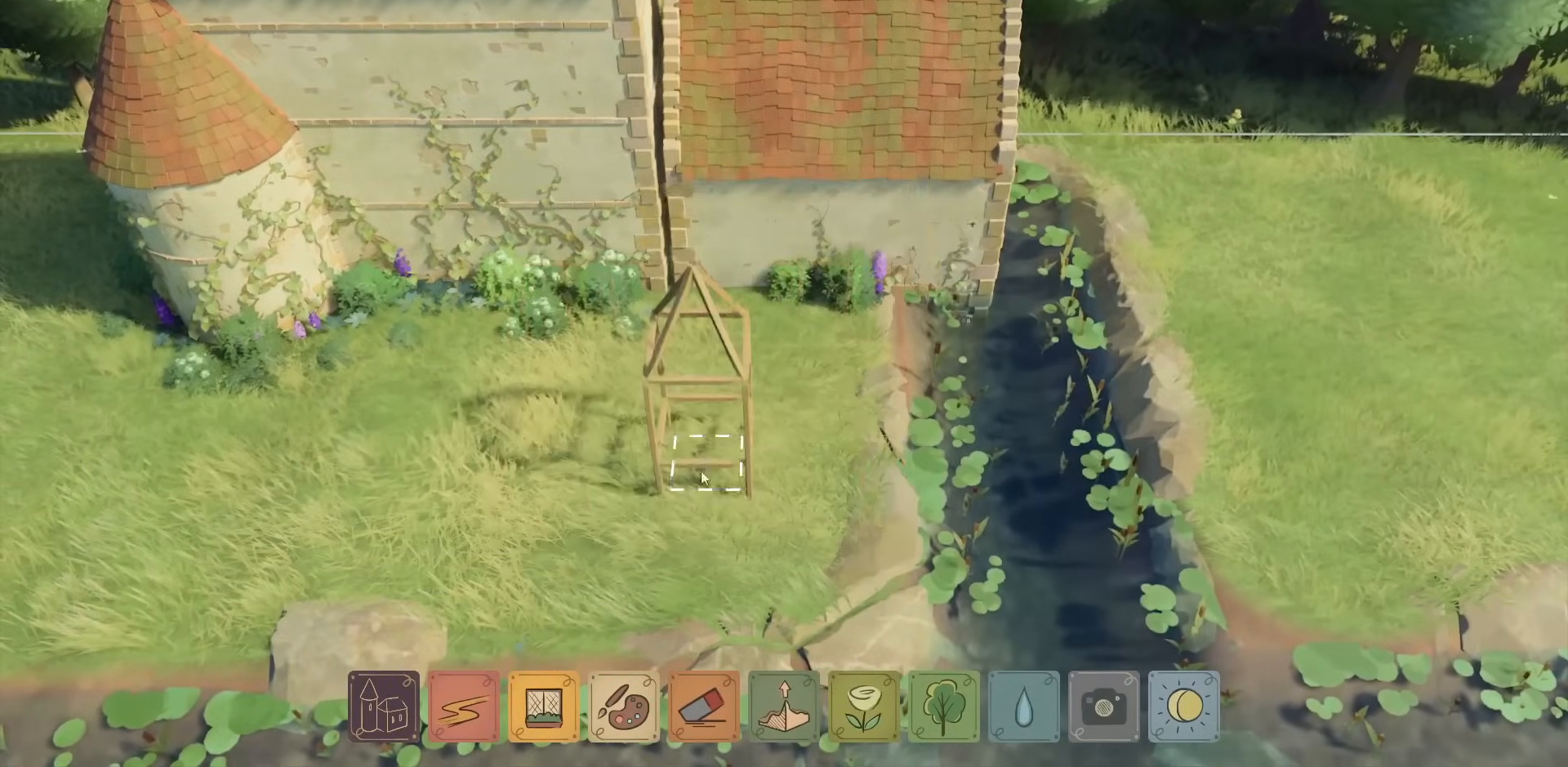
{"keys": [], "mouse": [], "events": []}
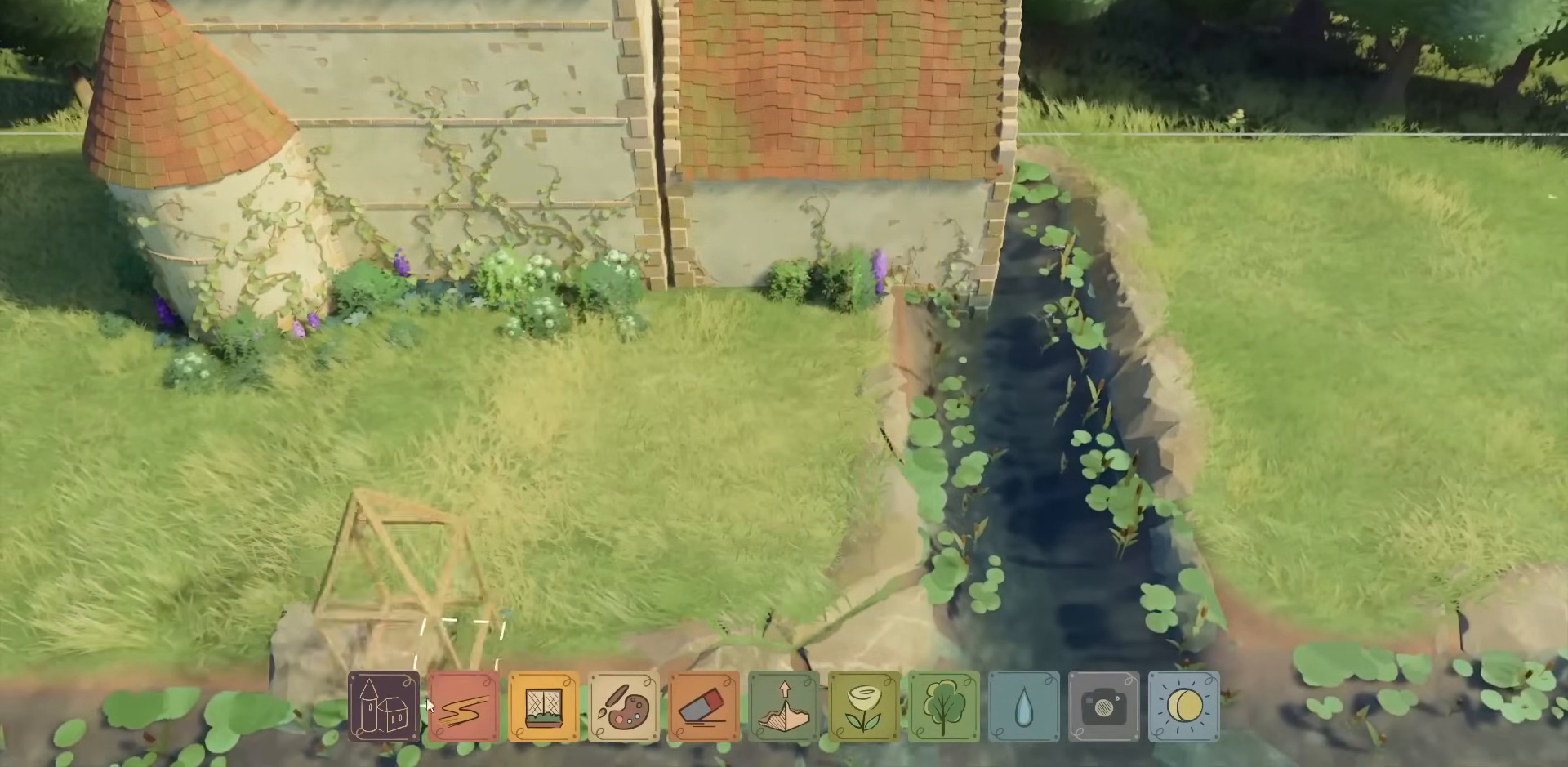
{"keys": [], "mouse": [], "events": []}
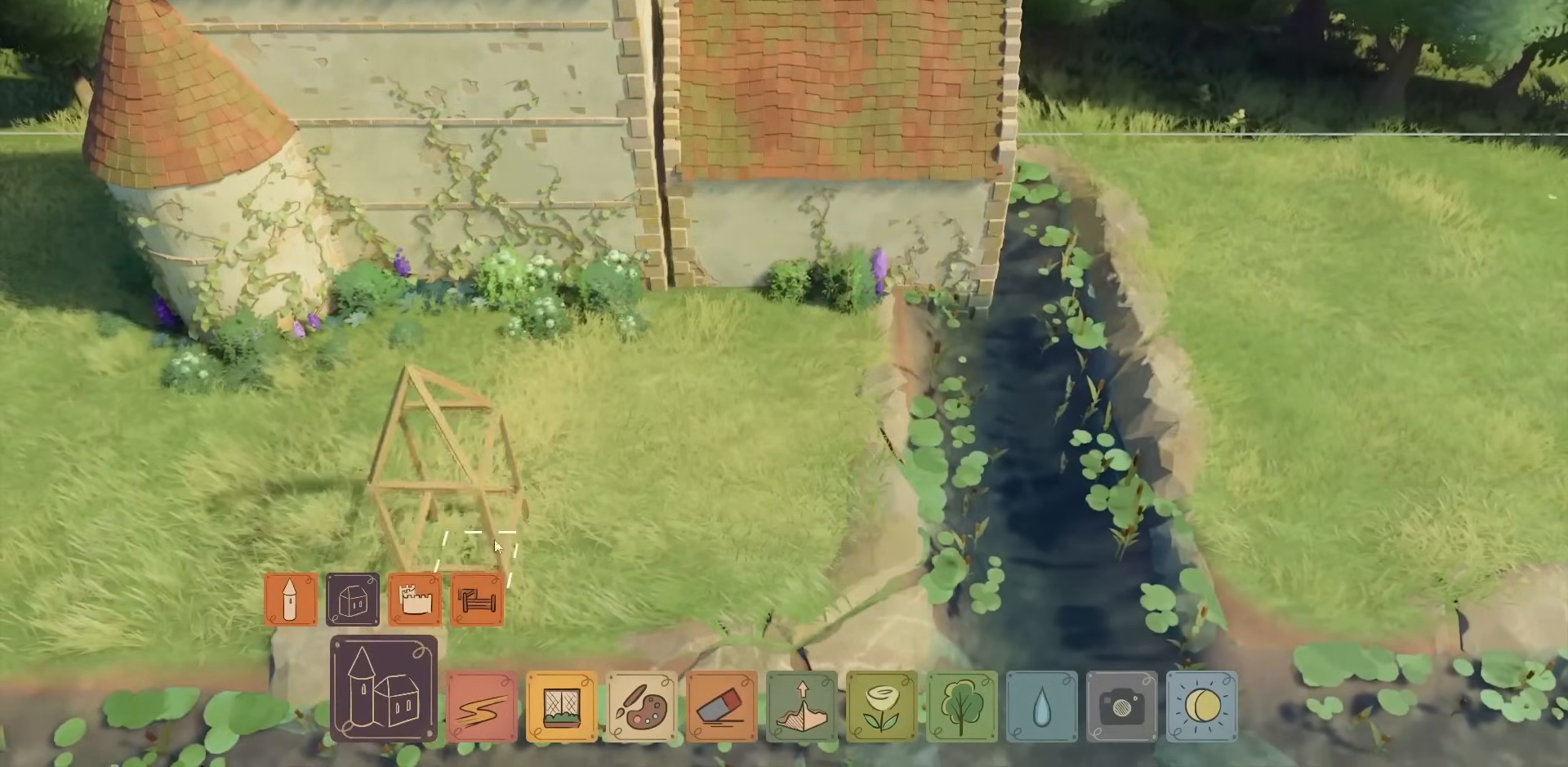
{"keys": [], "mouse": [], "events": [[100, "mouse_right", "down"], [167, "mouse_right", "up"]]}
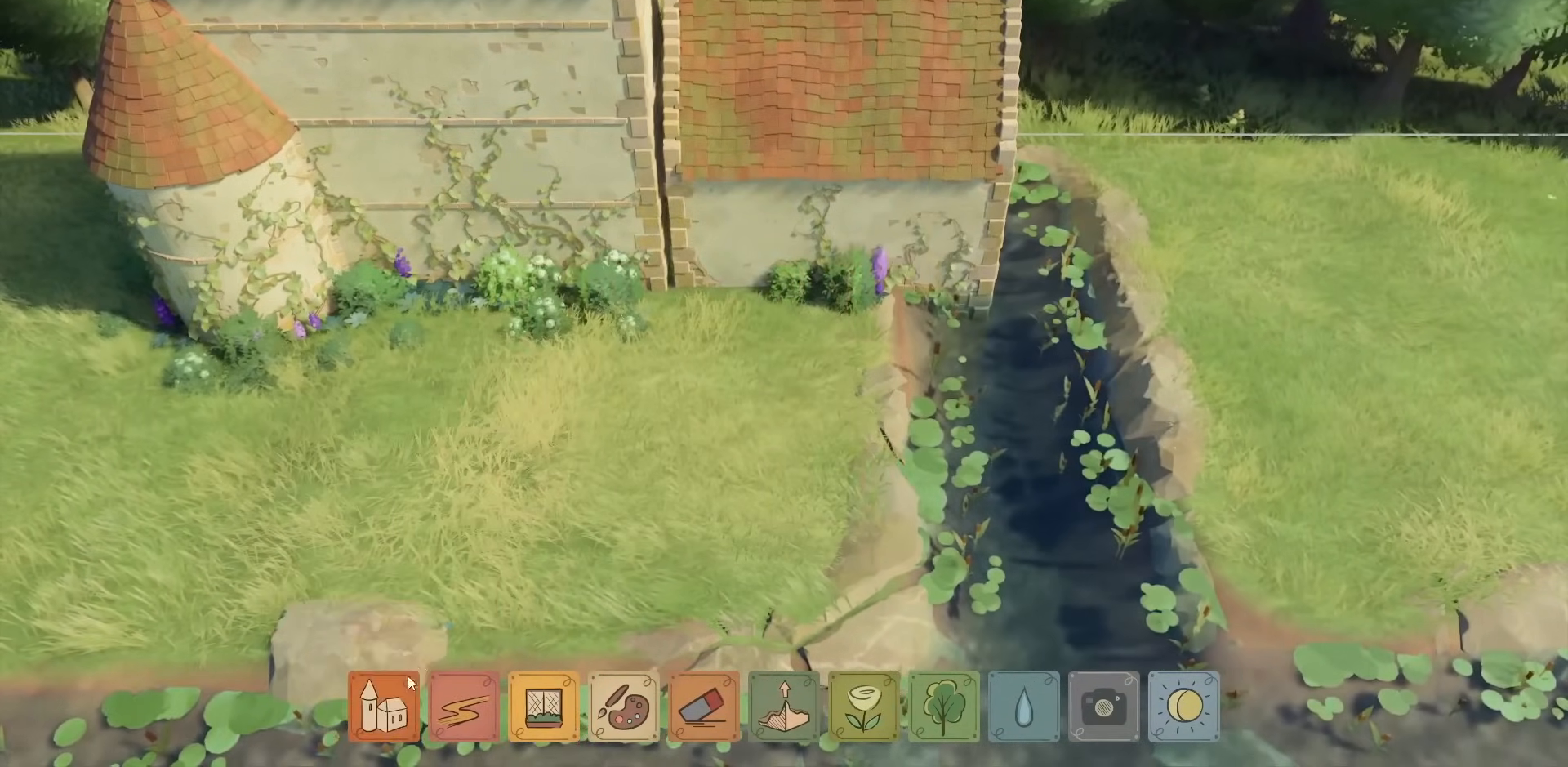
{"keys": [], "mouse": ["left"], "events": [[450, "mouse_left", "down"]]}
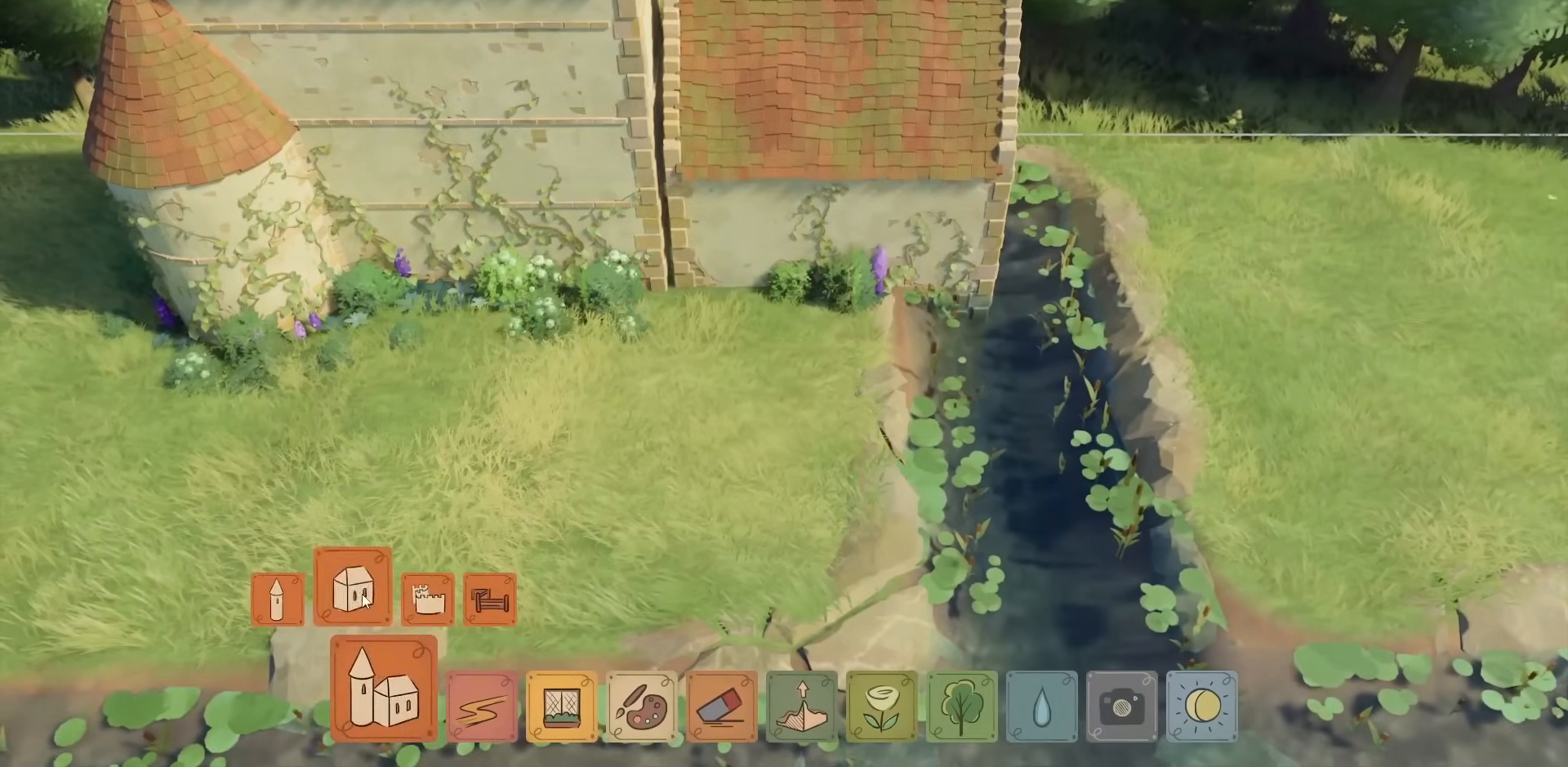
{"keys": [], "mouse": [], "events": [[17, "mouse_left", "up"]]}
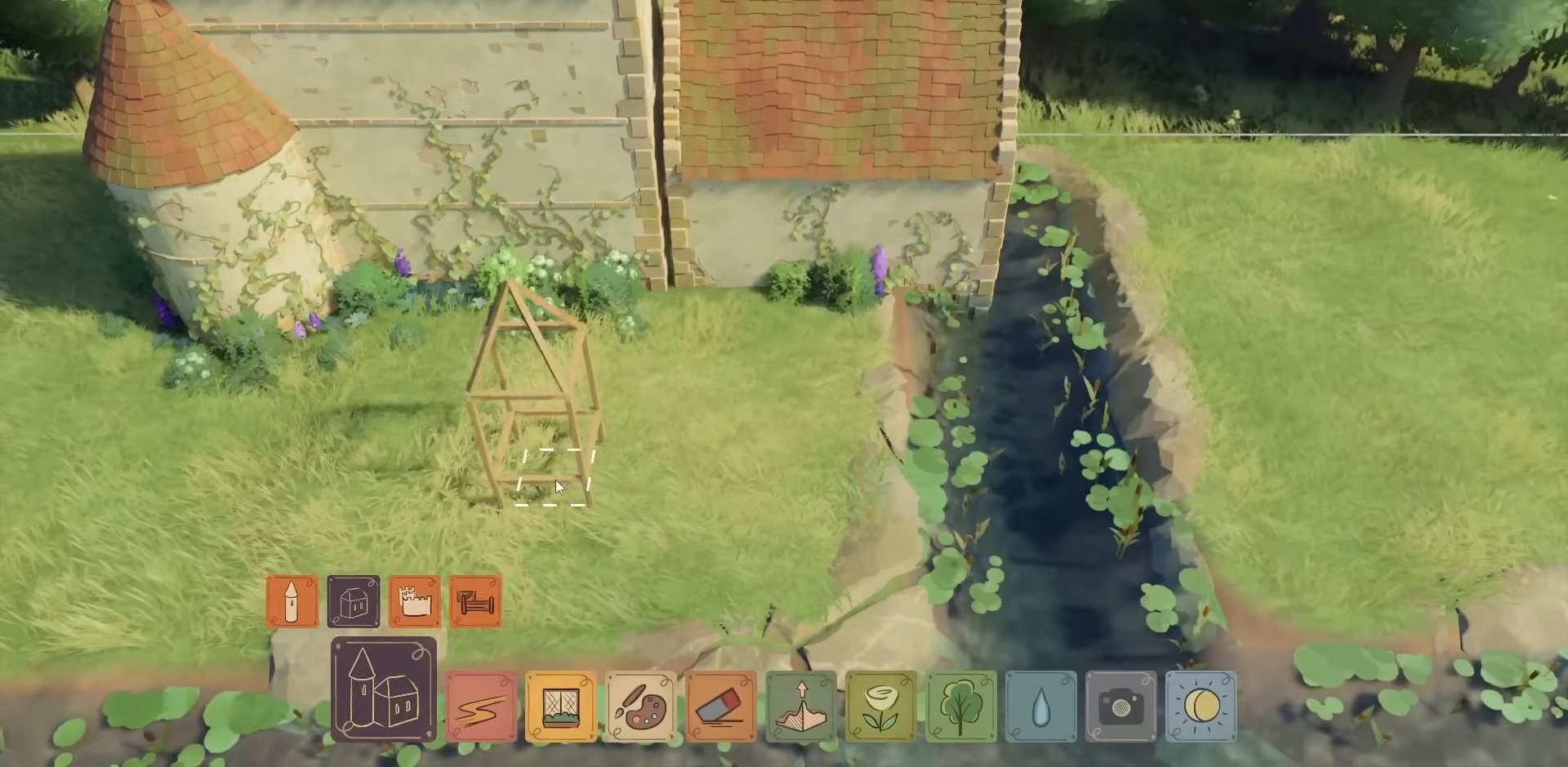
{"keys": [], "mouse": ["left"], "events": [[233, "mouse_left", "down"]]}
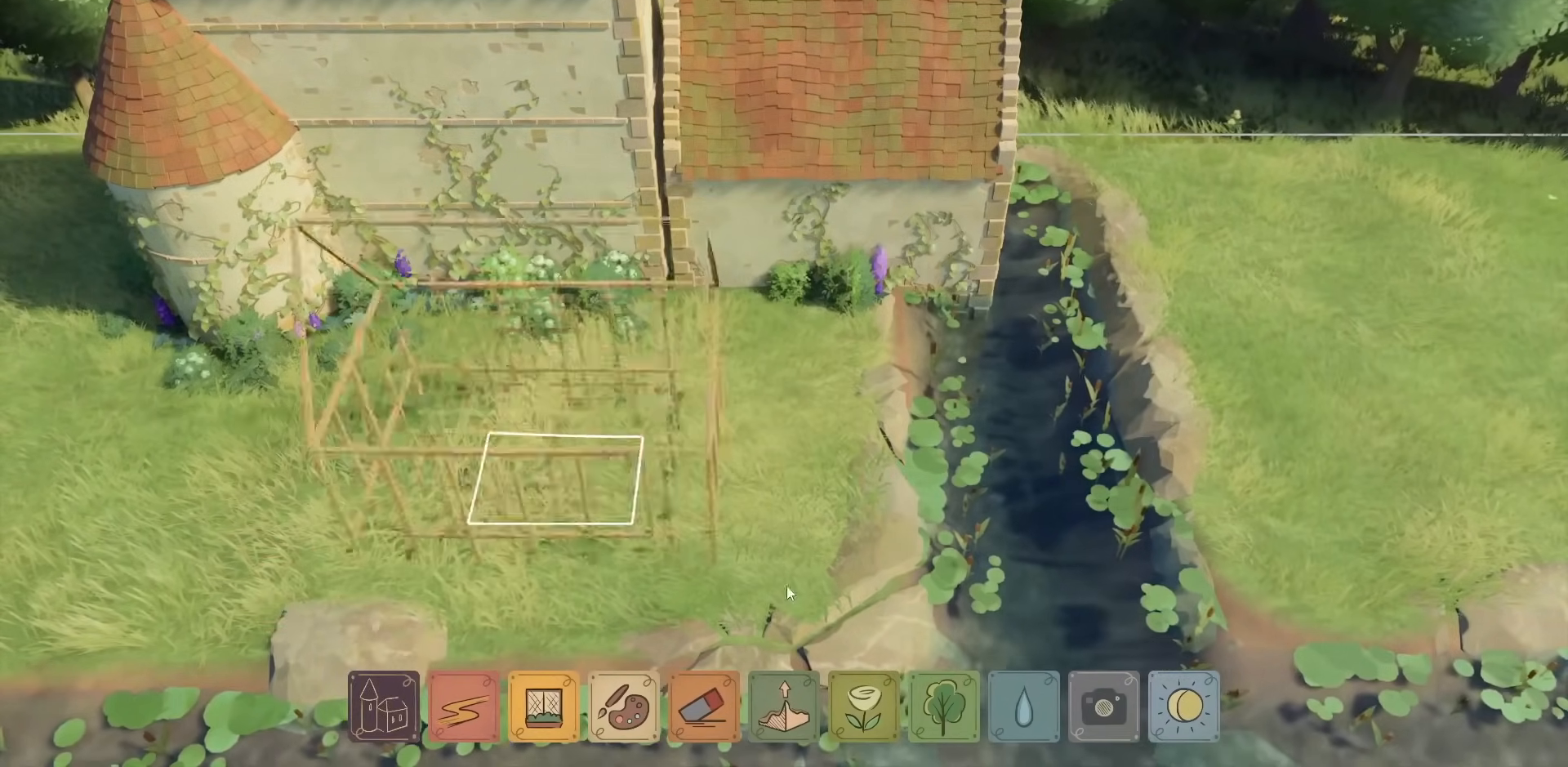
{"keys": [], "mouse": [], "events": [[500, "mouse_left", "up"]]}
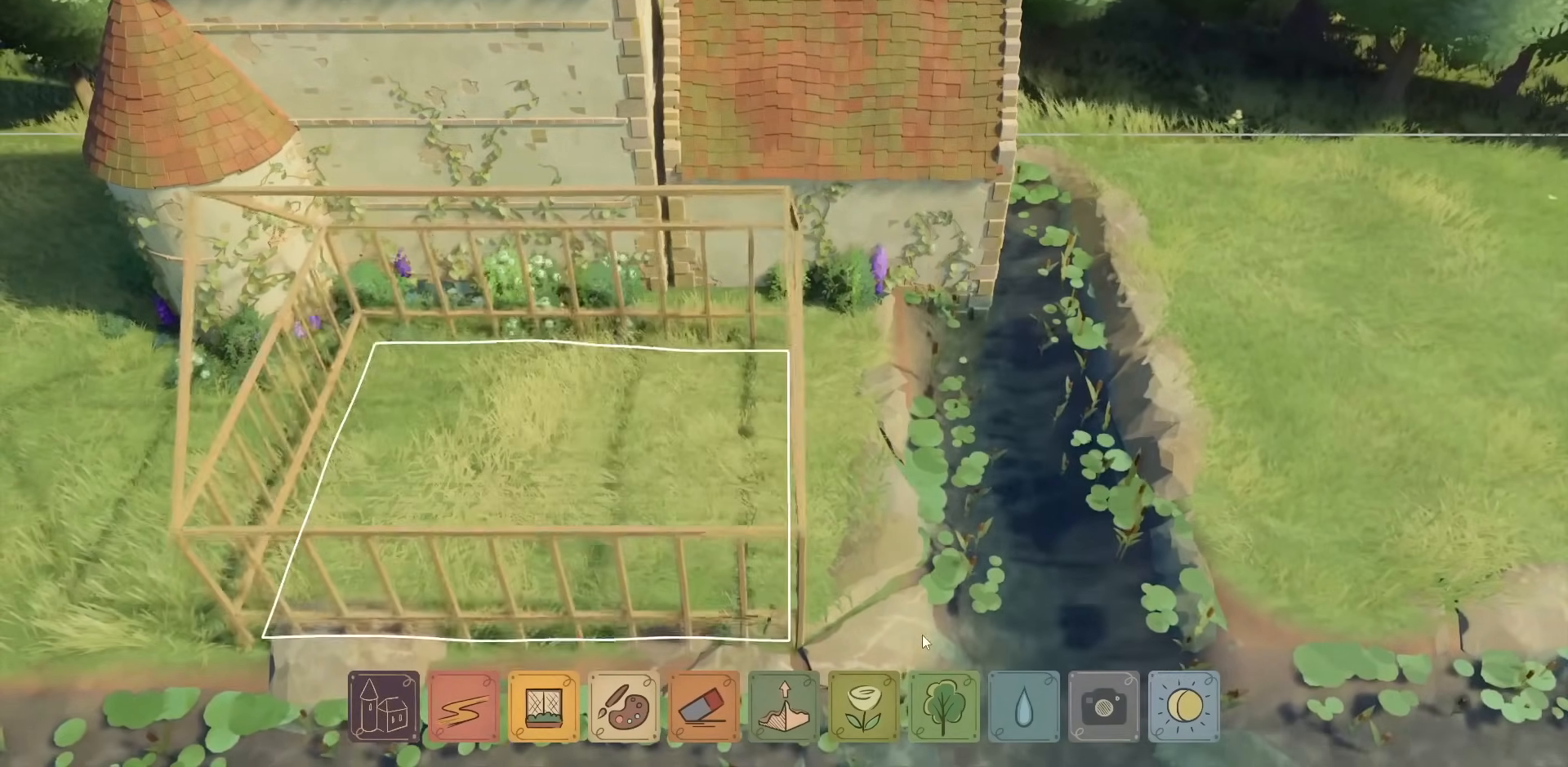
{"keys": [], "mouse": [], "events": []}
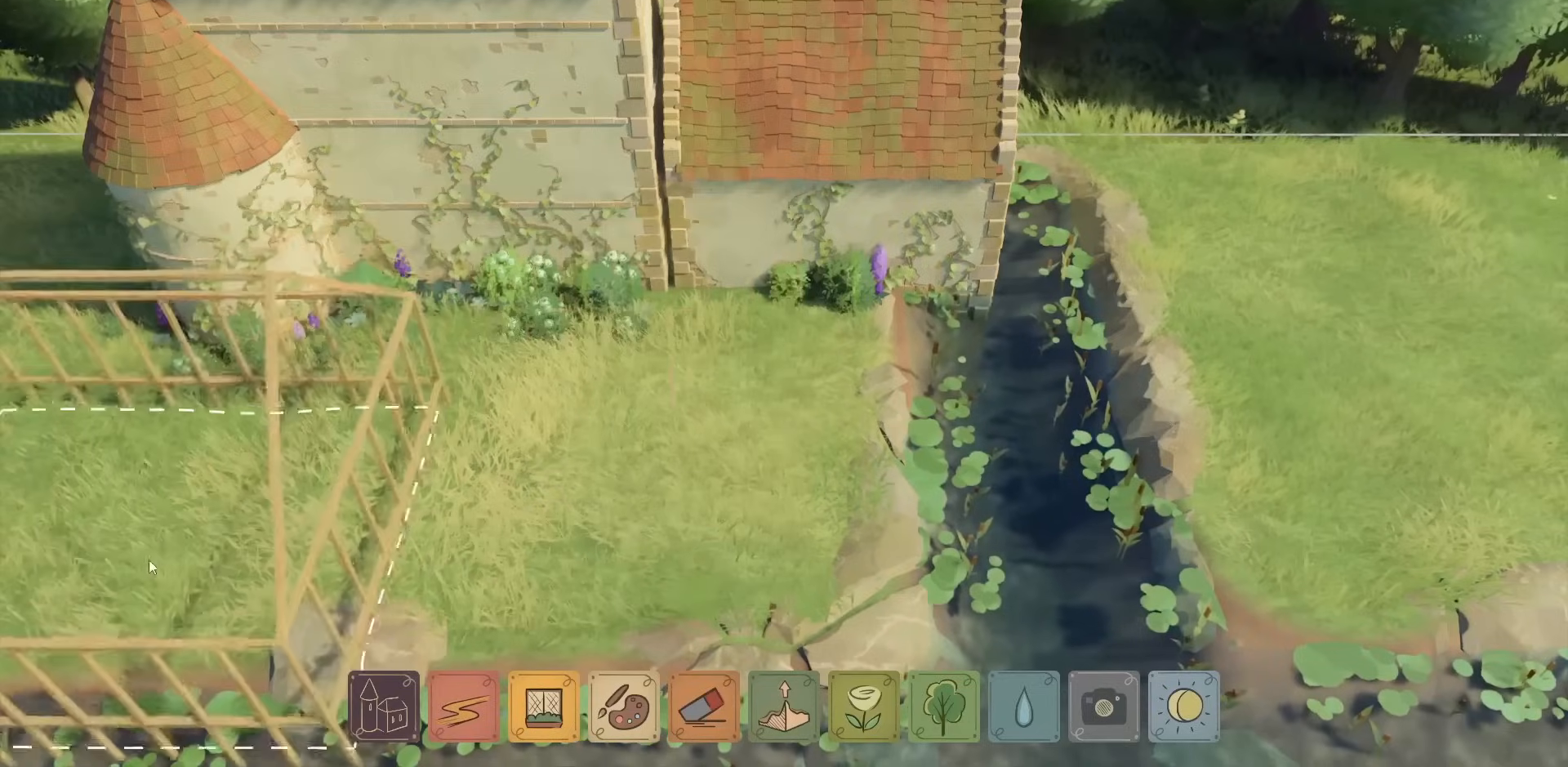
{"keys": [], "mouse": [], "events": [[167, "mouse_right", "down"], [233, "mouse_right", "up"]]}
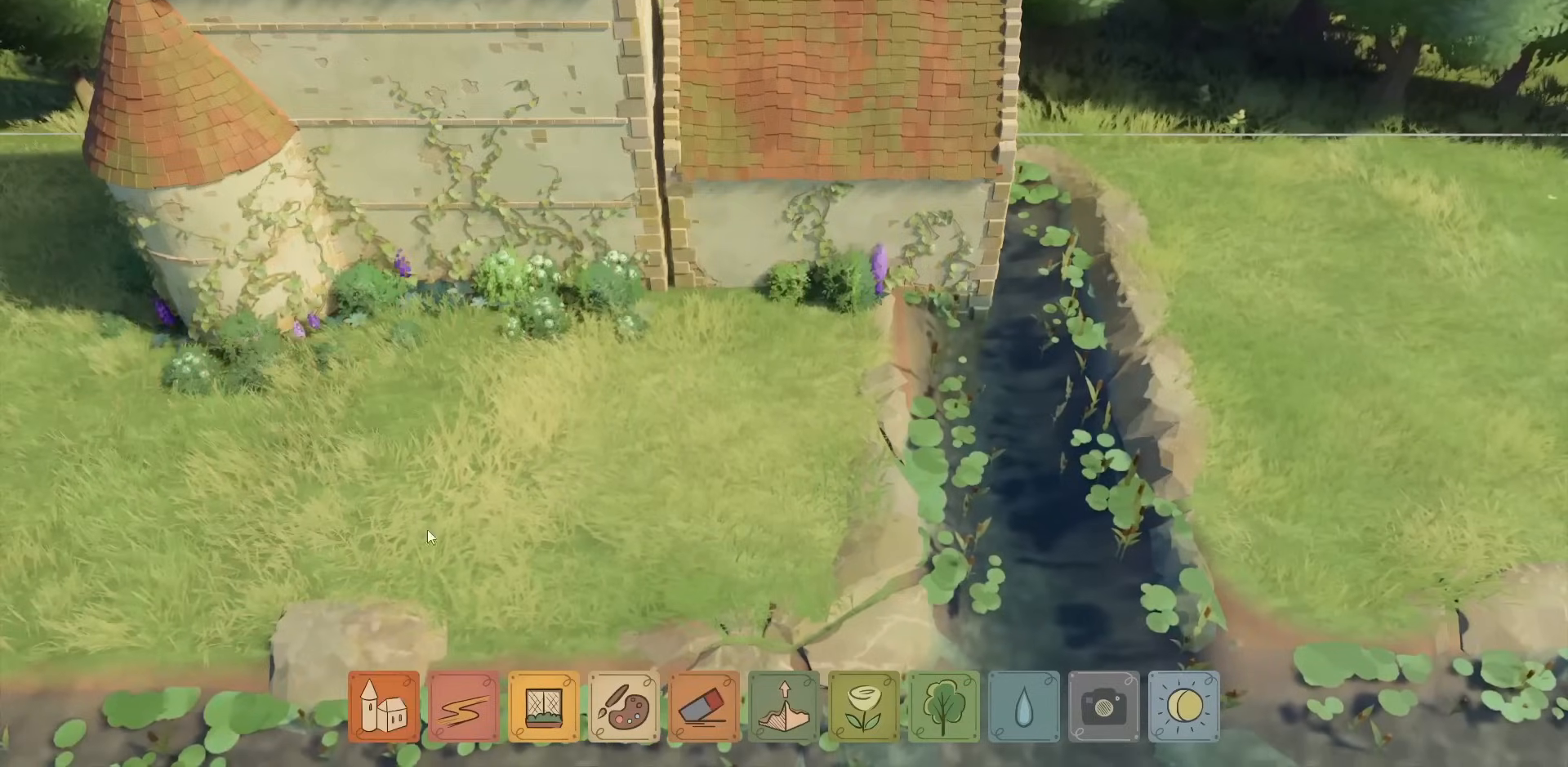
{"keys": [], "mouse": [], "events": []}
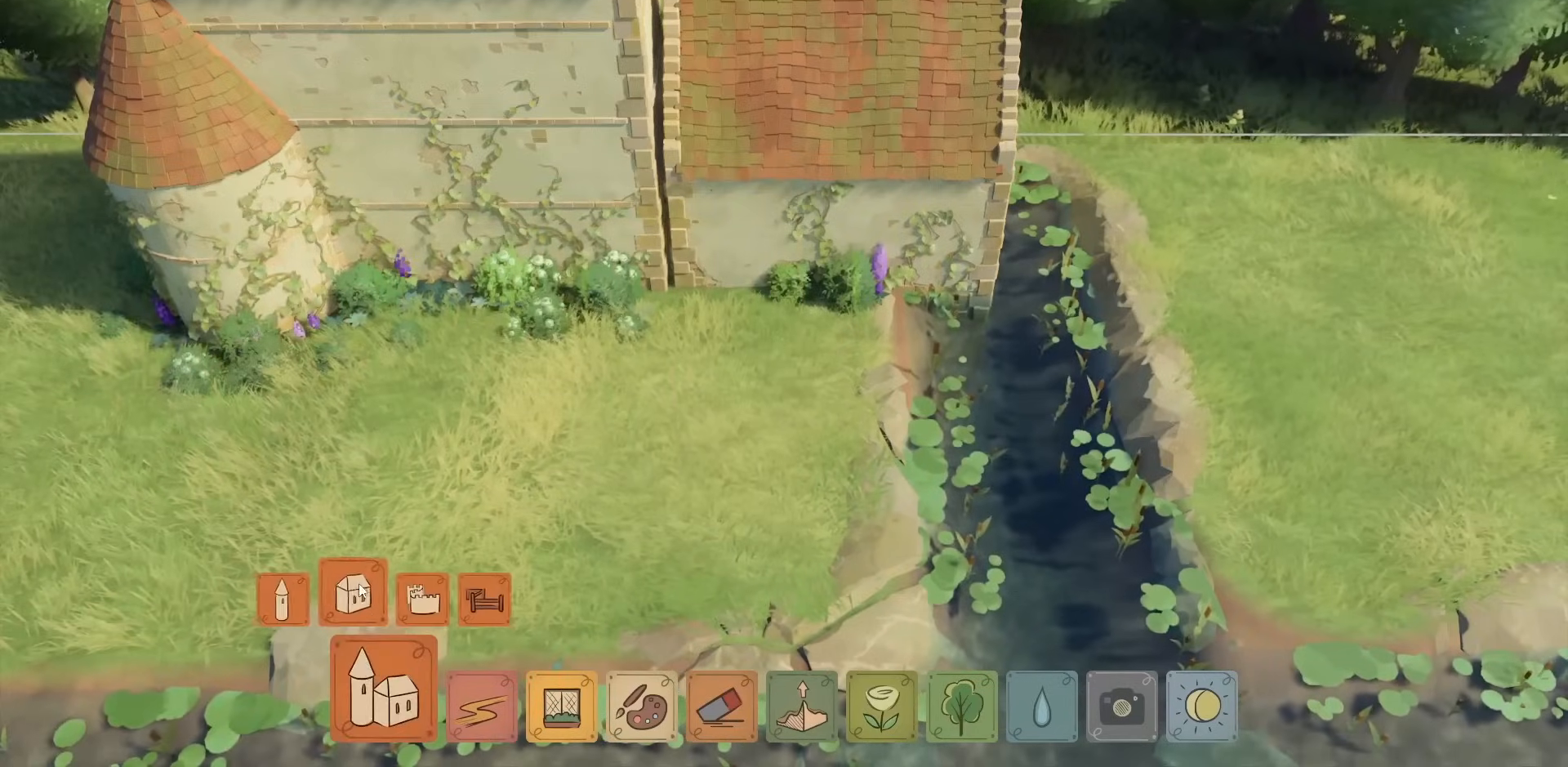
{"keys": [], "mouse": [], "events": [[117, "mouse_left", "down"], [183, "mouse_left", "up"]]}
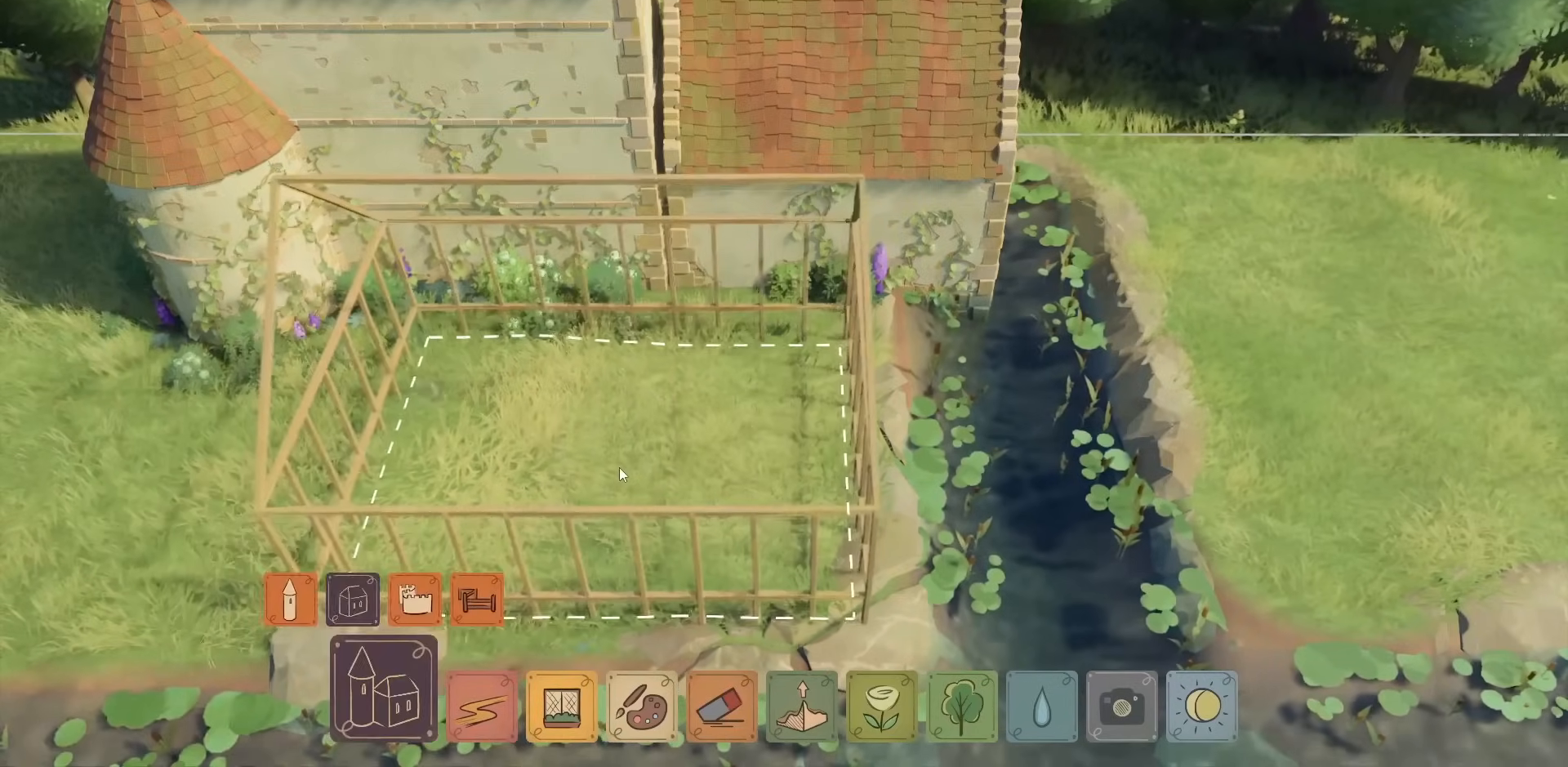
{"keys": [], "mouse": [], "events": [[367, "mouse_right", "down"], [433, "mouse_right", "up"]]}
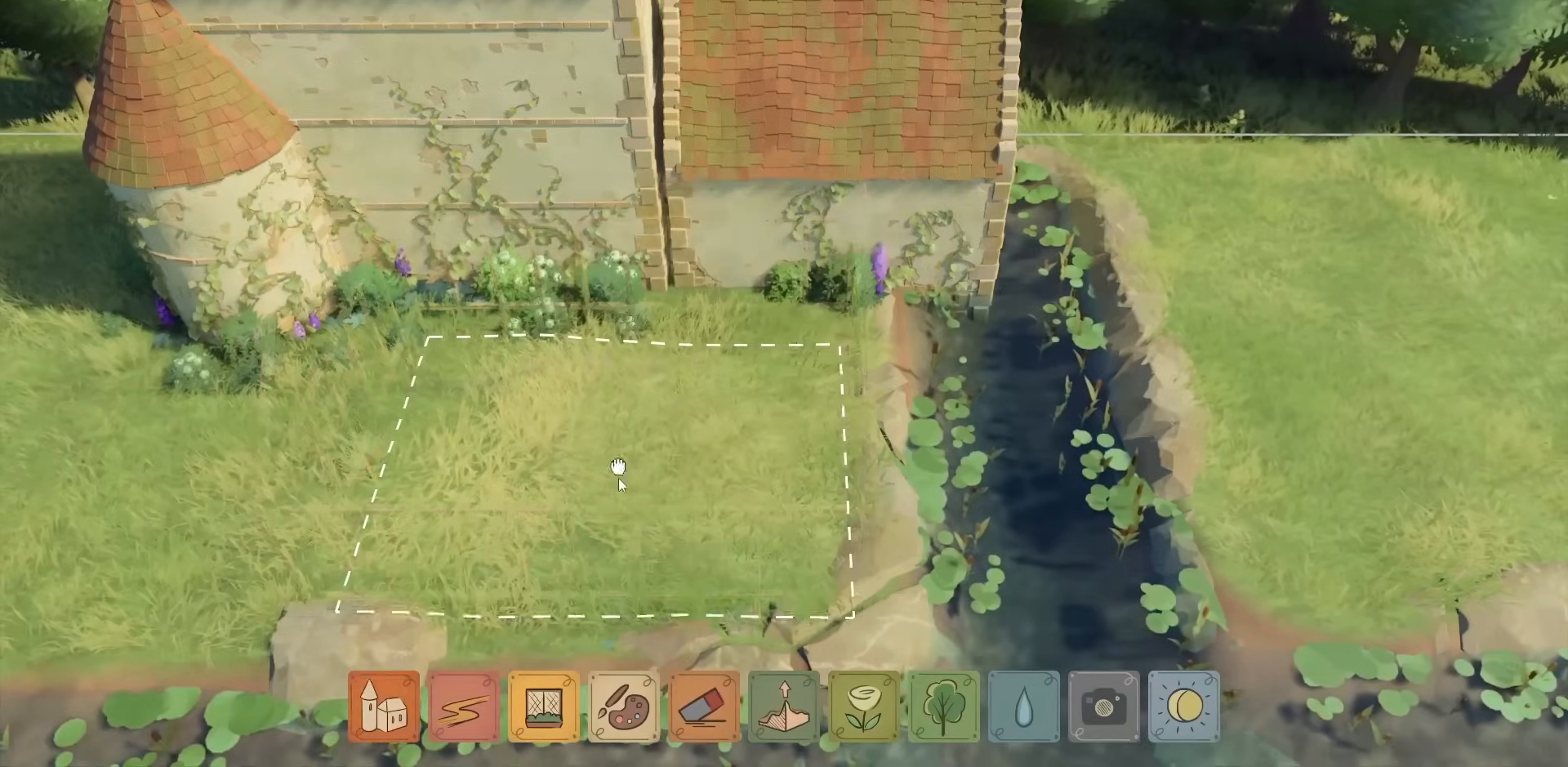
{"keys": [], "mouse": ["right"], "events": [[300, "mouse_right", "down"]]}
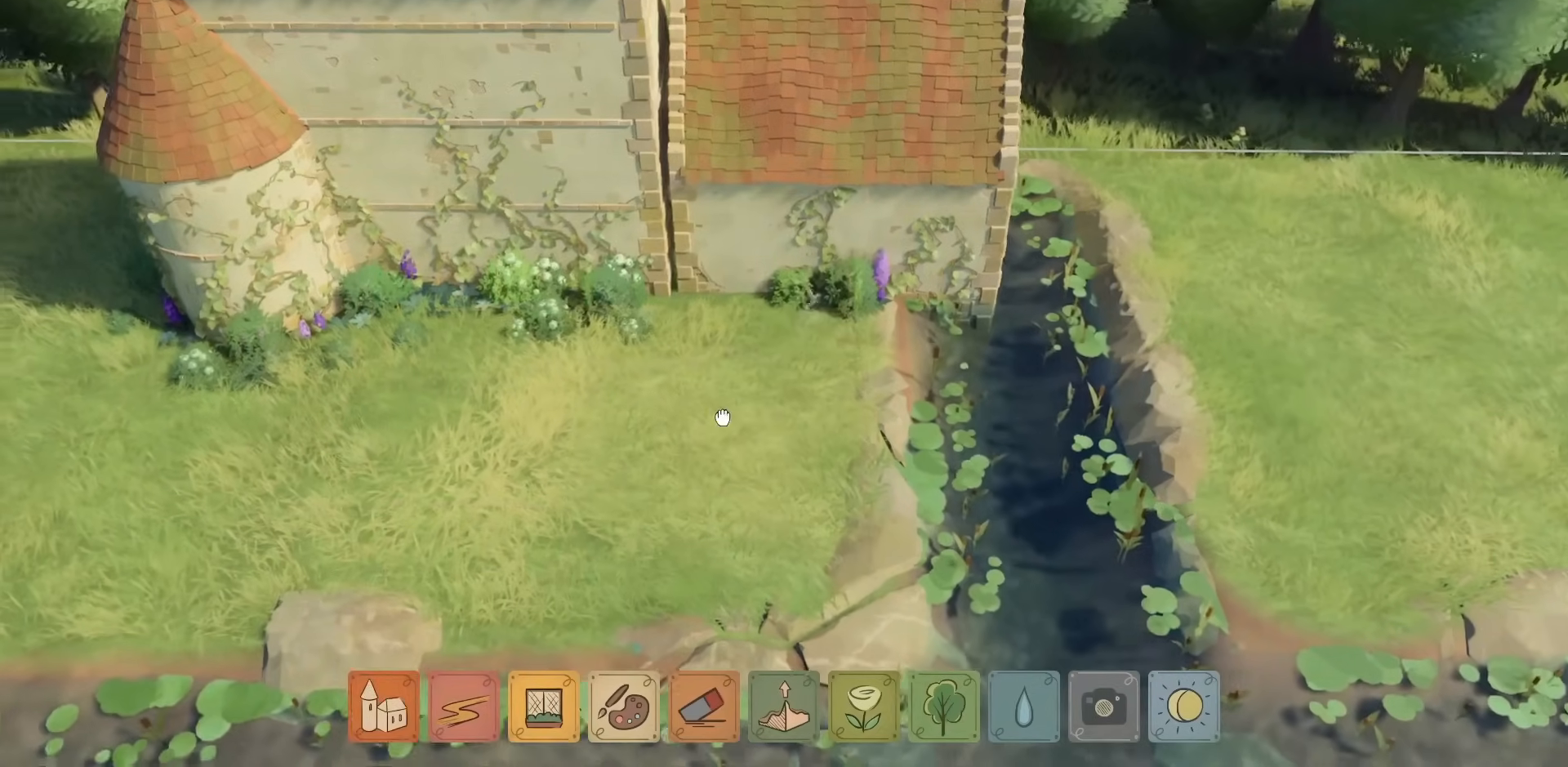
{"keys": ["d", "w"], "mouse": ["right"], "events": [[317, "w", "down"], [383, "d", "down"]]}
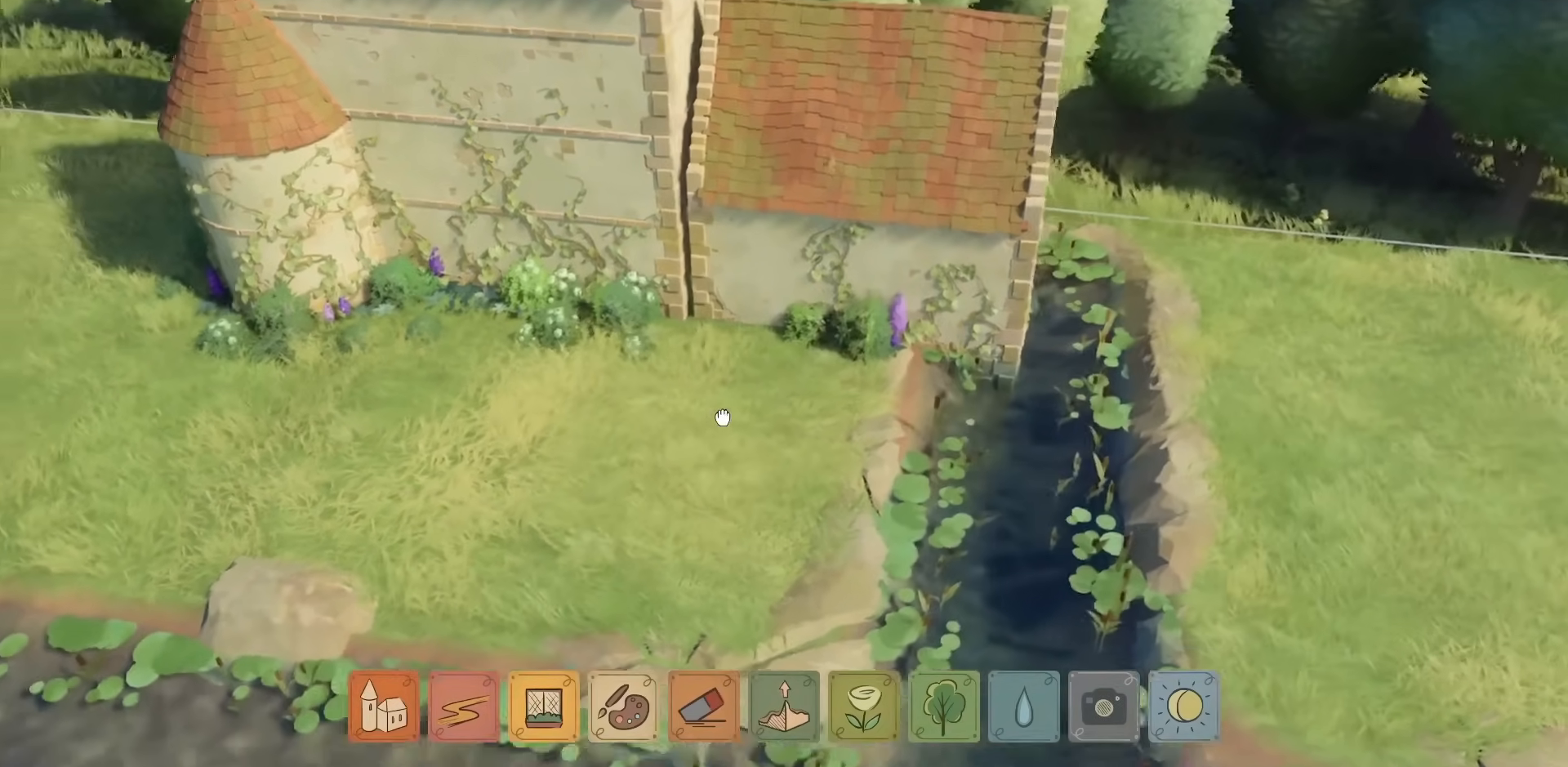
{"keys": ["w"], "mouse": ["right"], "events": [[83, "w", "up"], [100, "d", "up"], [417, "w", "down"]]}
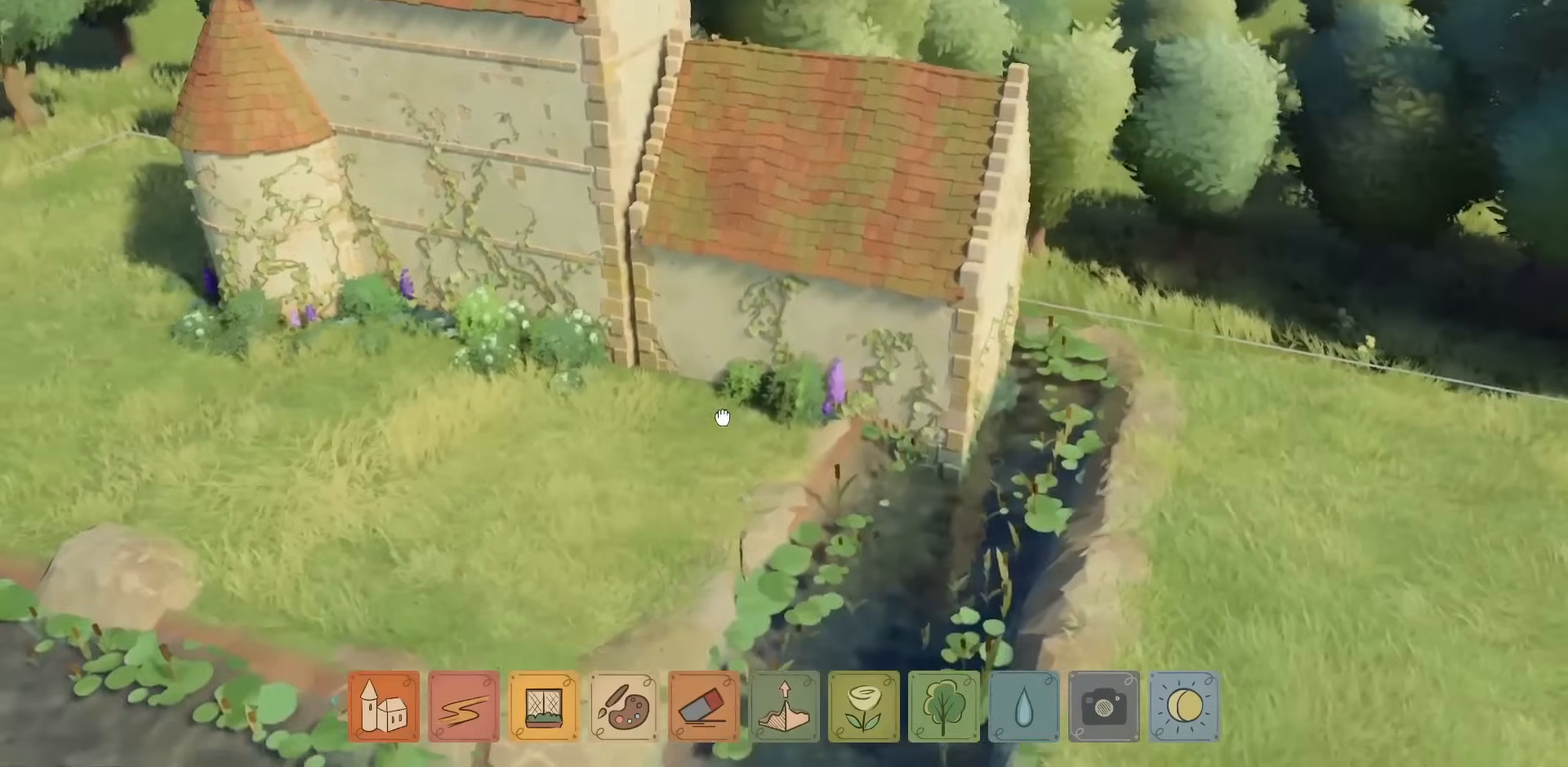
{"keys": [], "mouse": ["right"], "events": [[67, "w", "up"], [333, "d", "down"], [383, "w", "down"], [450, "d", "up"], [483, "w", "up"]]}
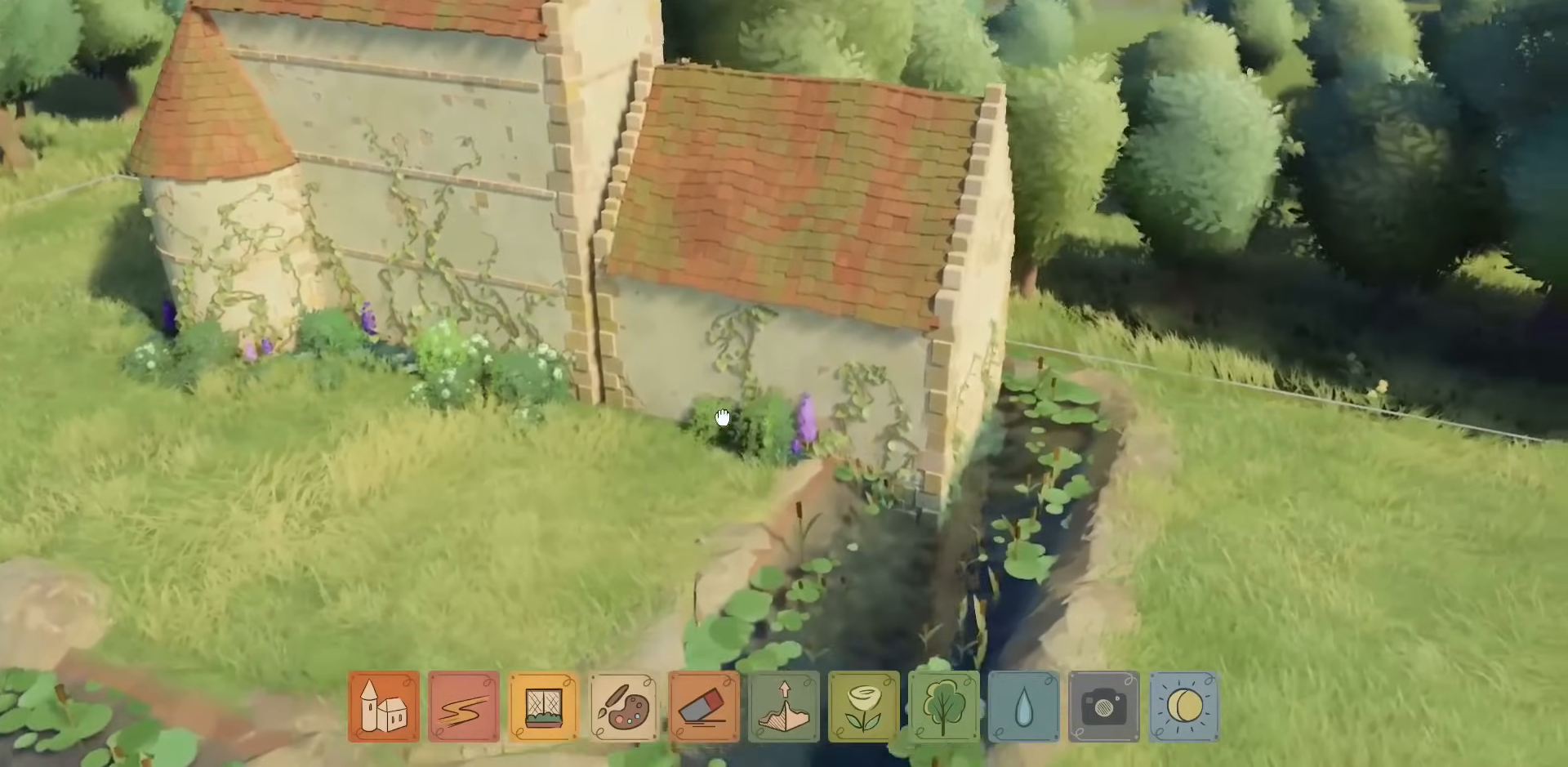
{"keys": [], "mouse": [], "events": [[283, "w", "down"], [367, "mouse_right", "up"], [400, "w", "up"]]}
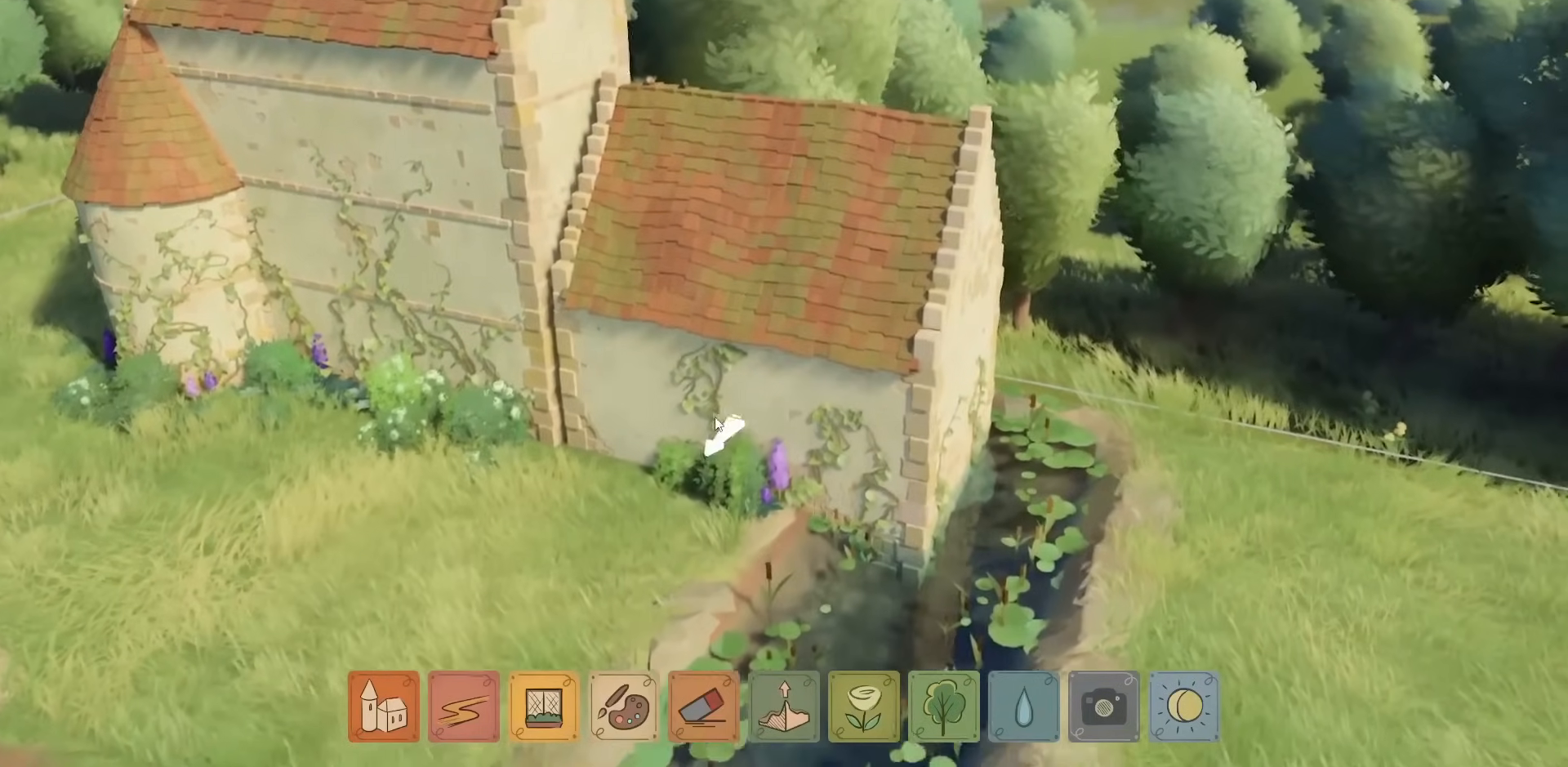
{"keys": [], "mouse": [], "events": []}
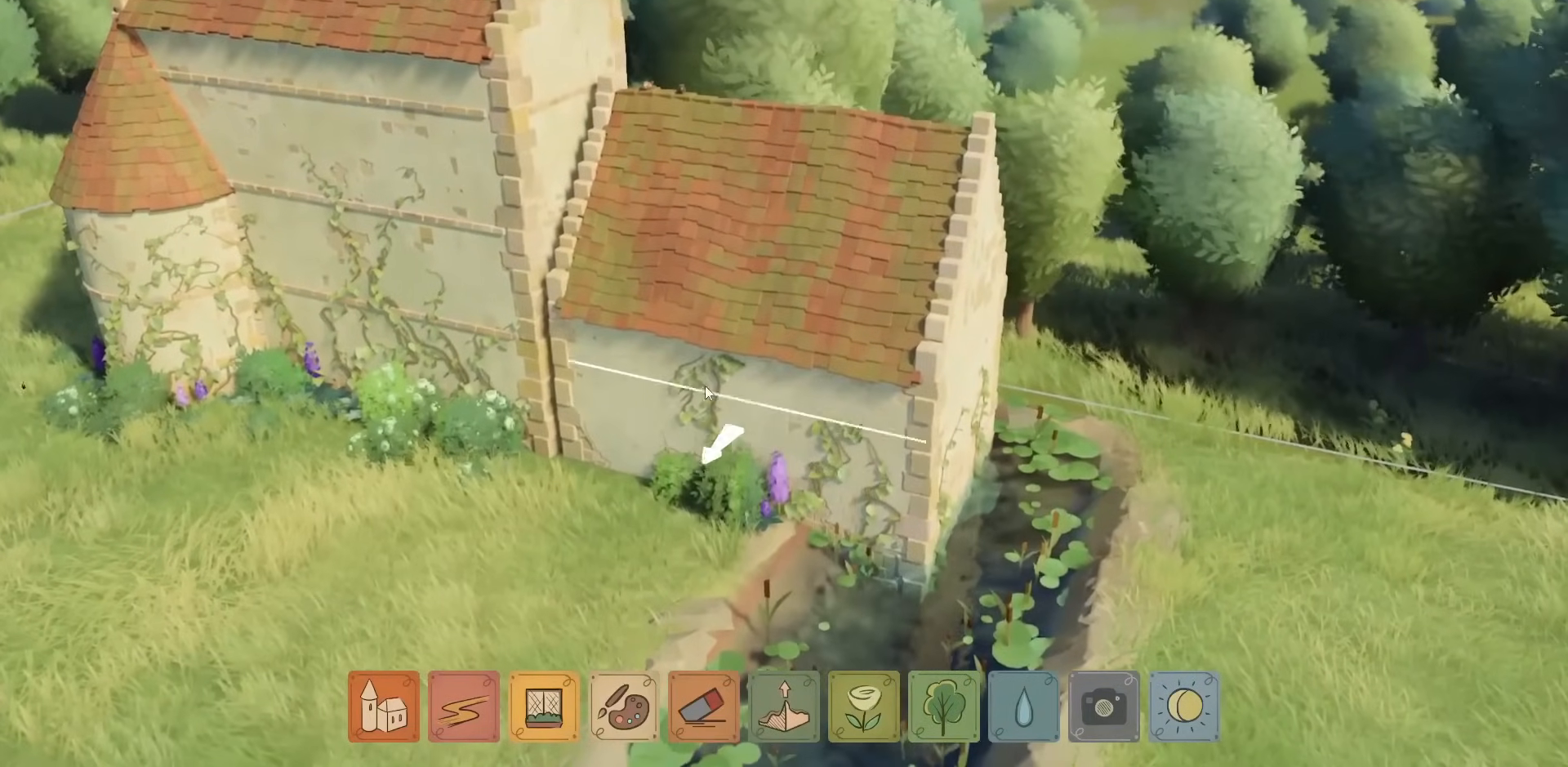
{"keys": [], "mouse": [], "events": []}
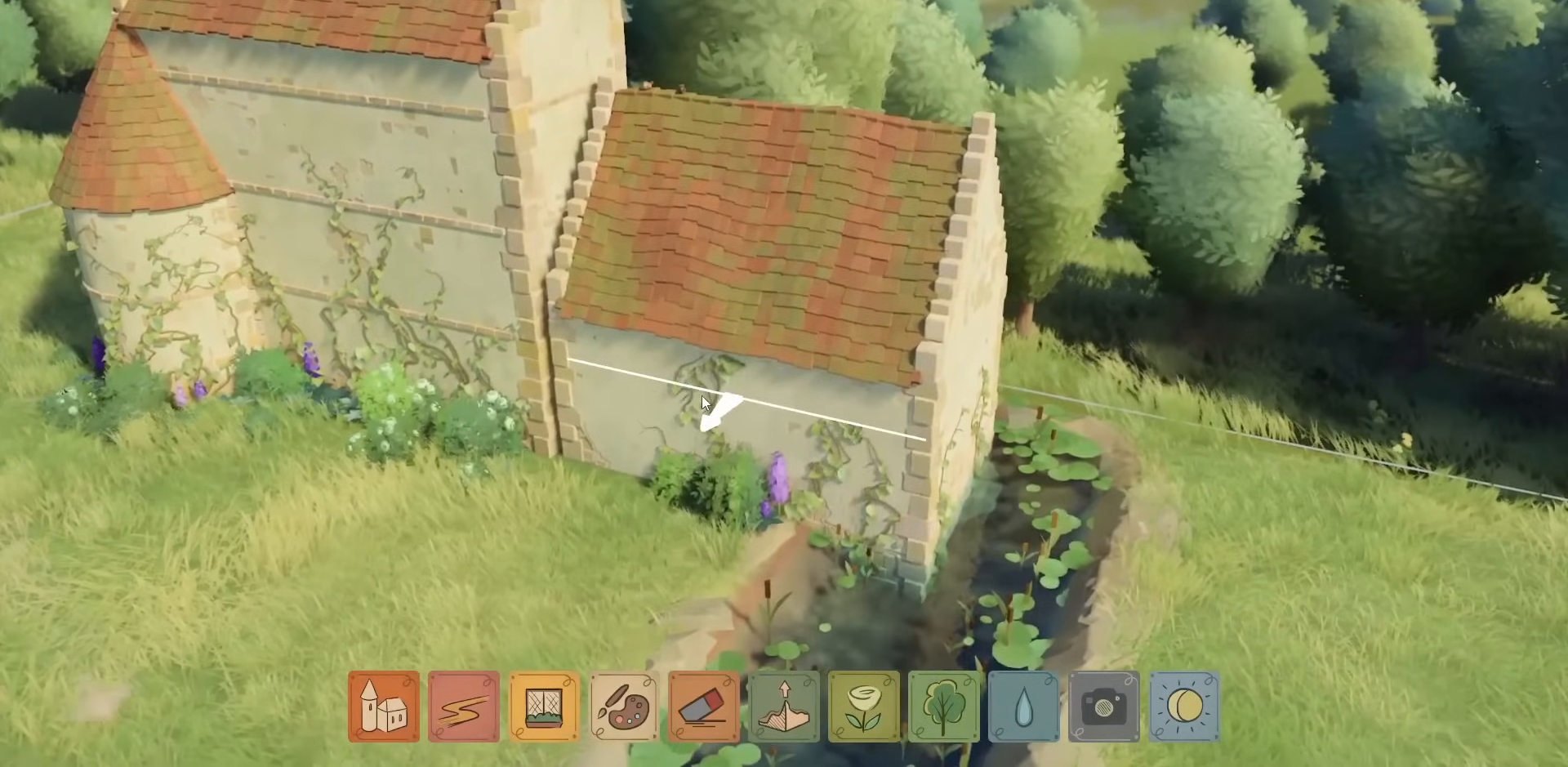
{"keys": [], "mouse": ["left"], "events": [[50, "mouse_left", "down"]]}
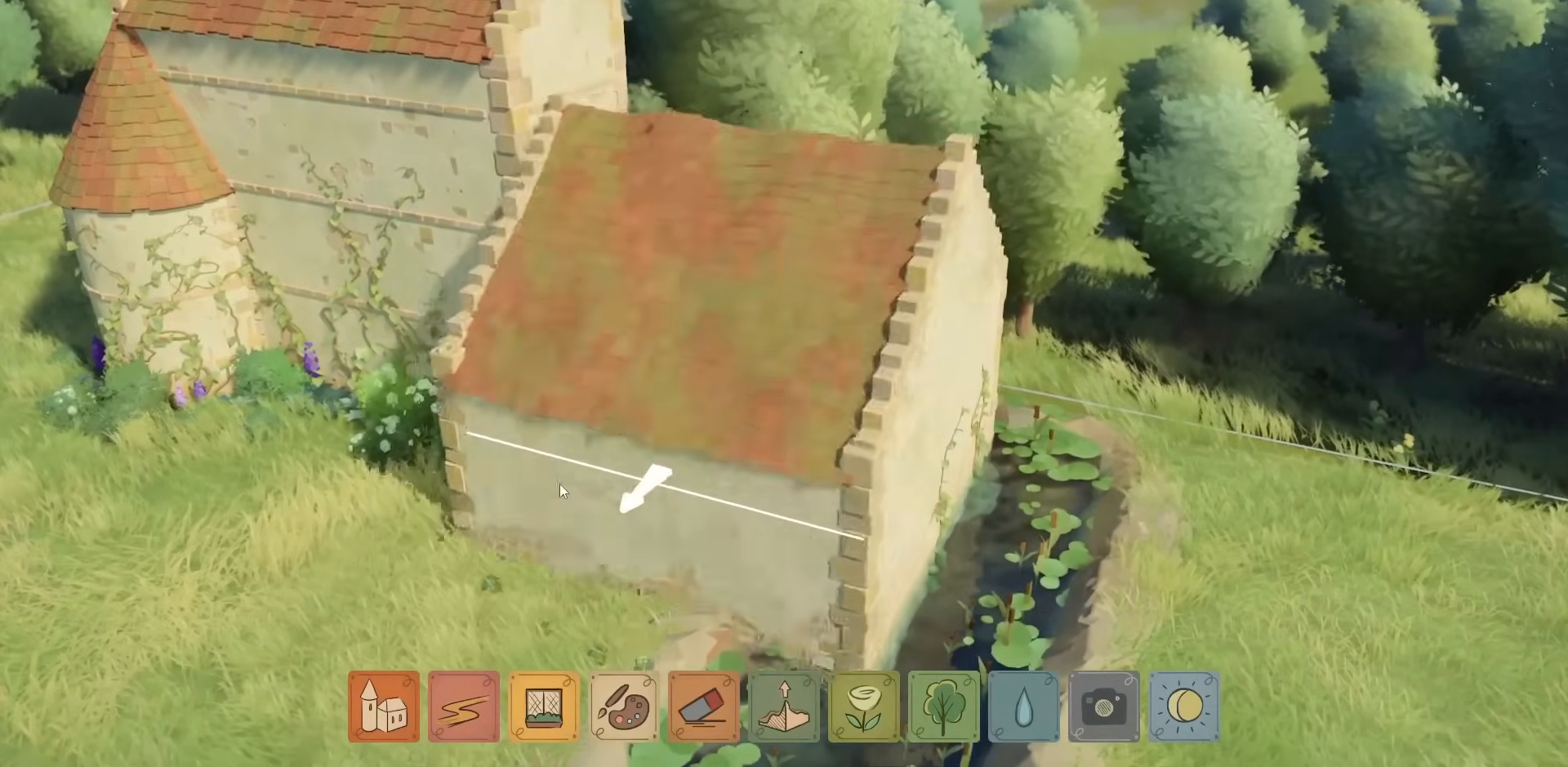
{"keys": [], "mouse": ["left"], "events": []}
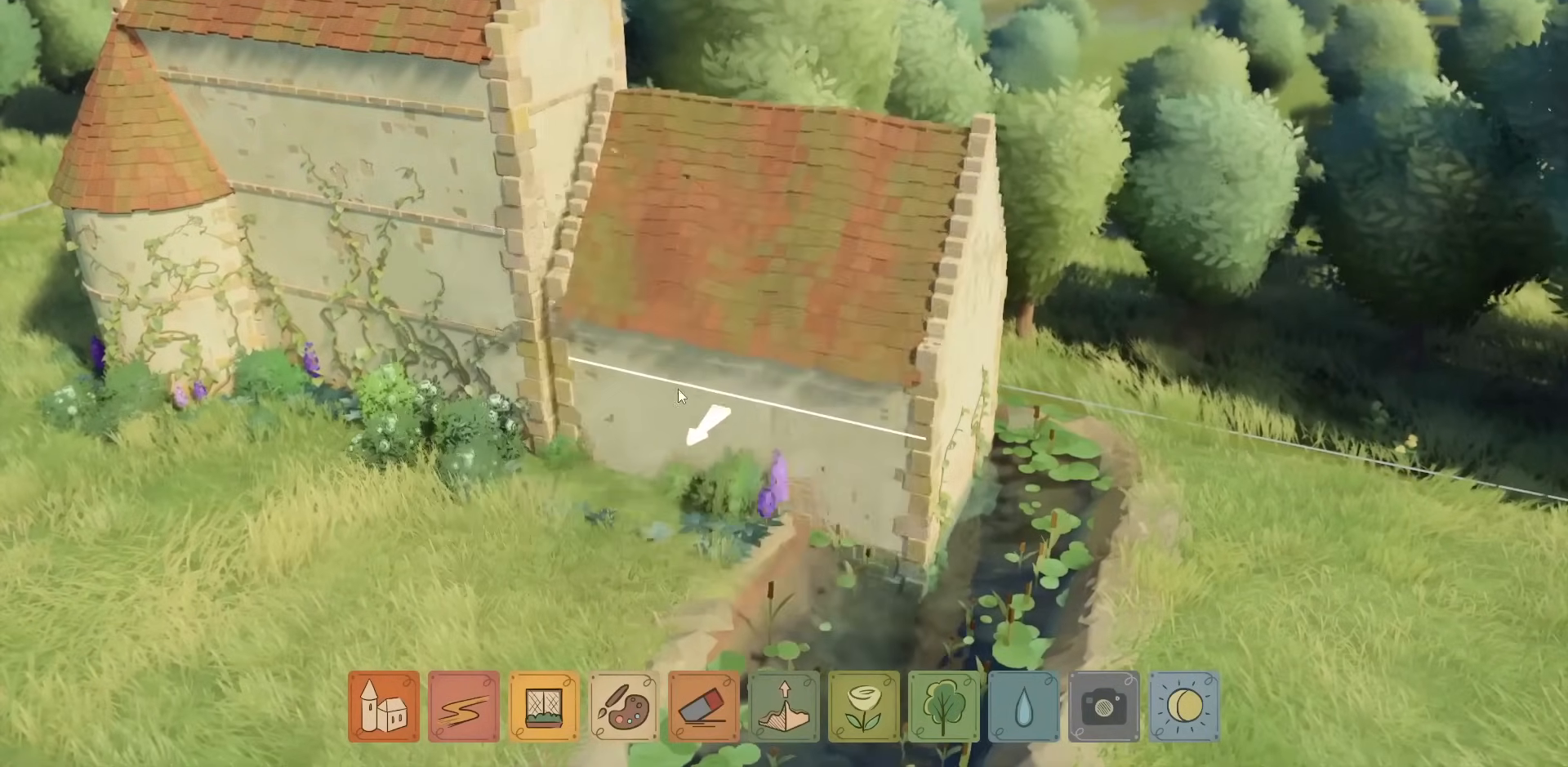
{"keys": [], "mouse": [], "events": [[467, "mouse_left", "up"]]}
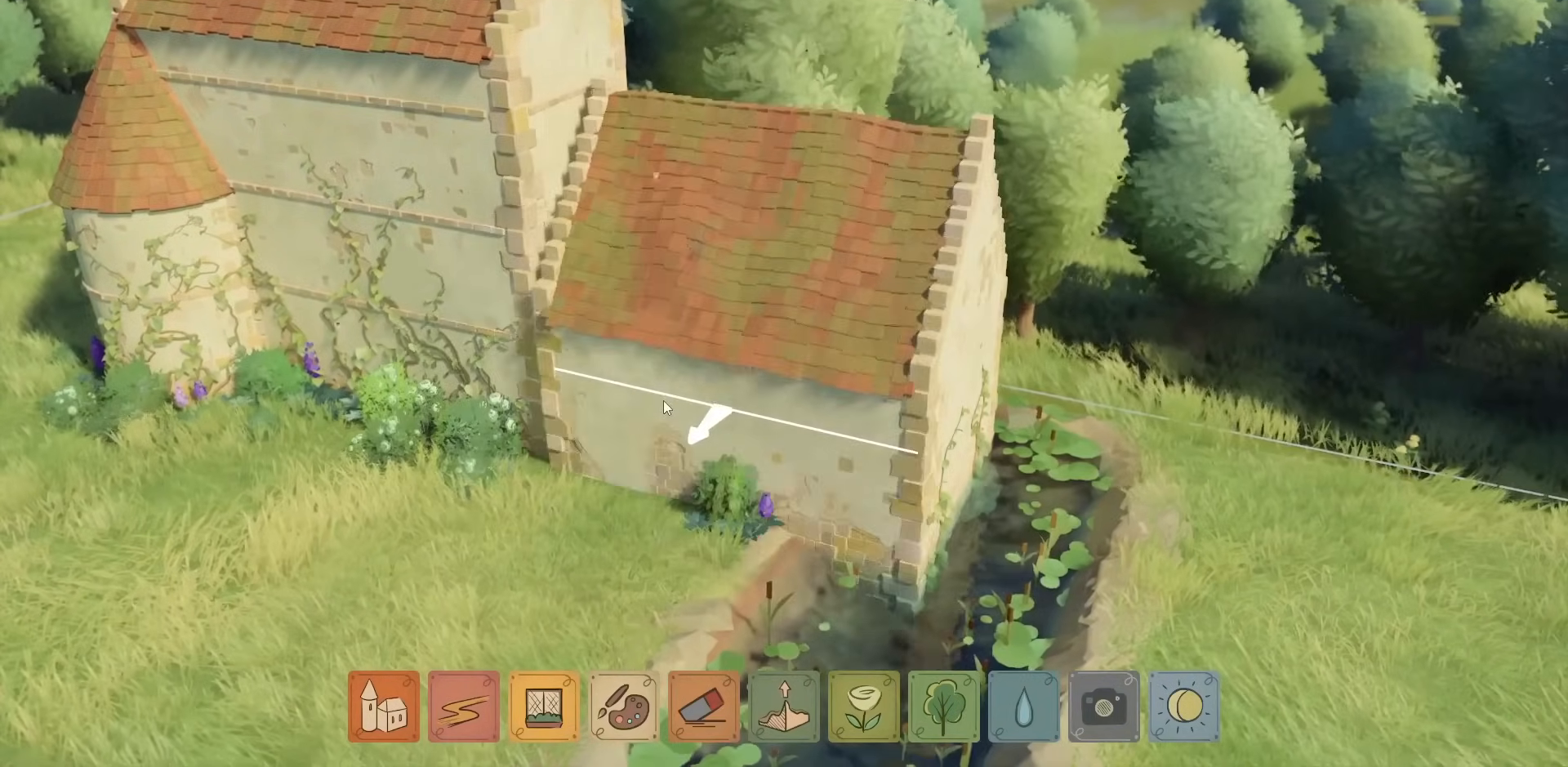
{"keys": [], "mouse": [], "events": [[150, "mouse_right", "down"], [367, "mouse_right", "up"]]}
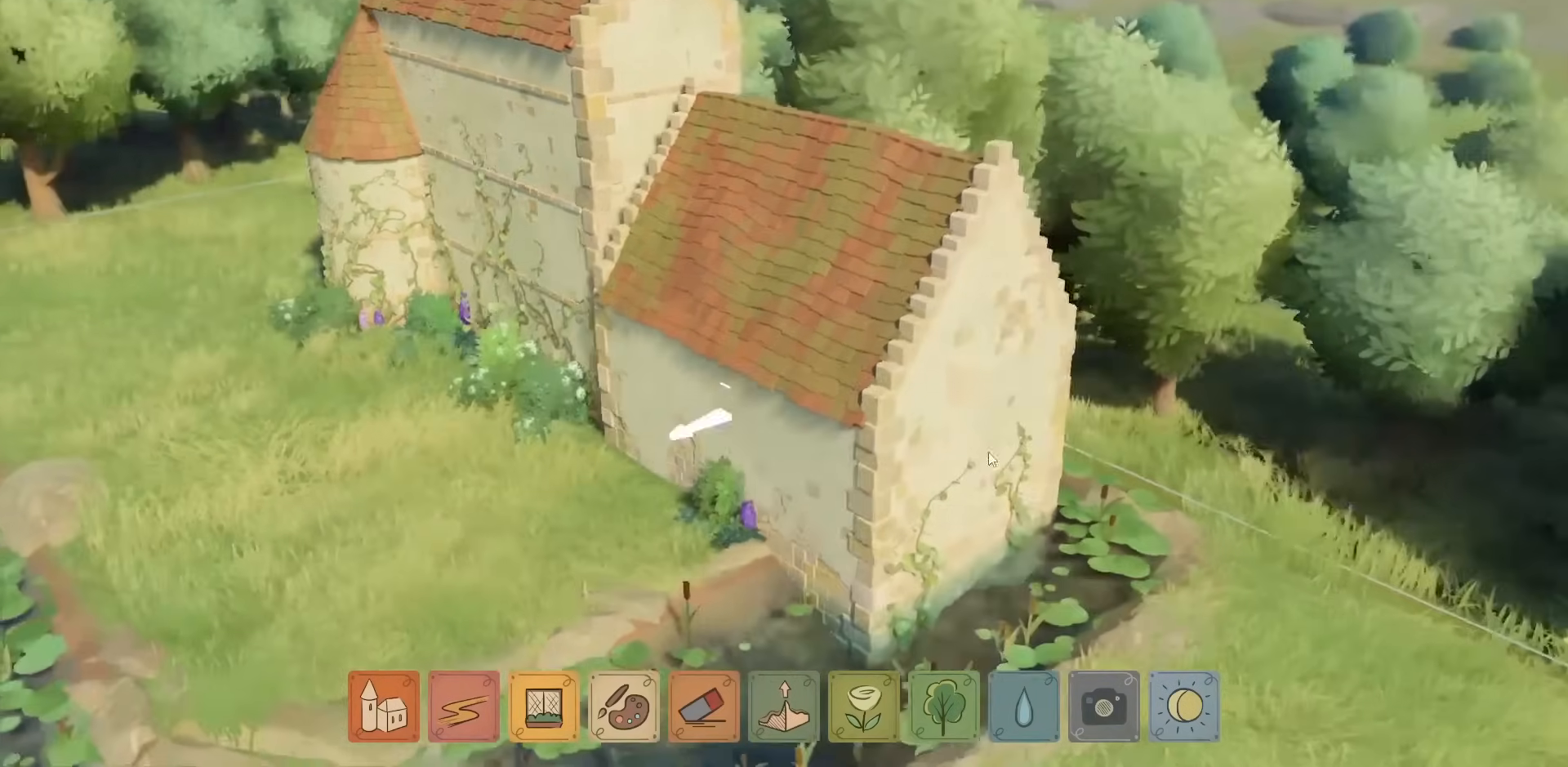
{"keys": [], "mouse": ["left"], "events": [[300, "mouse_left", "down"]]}
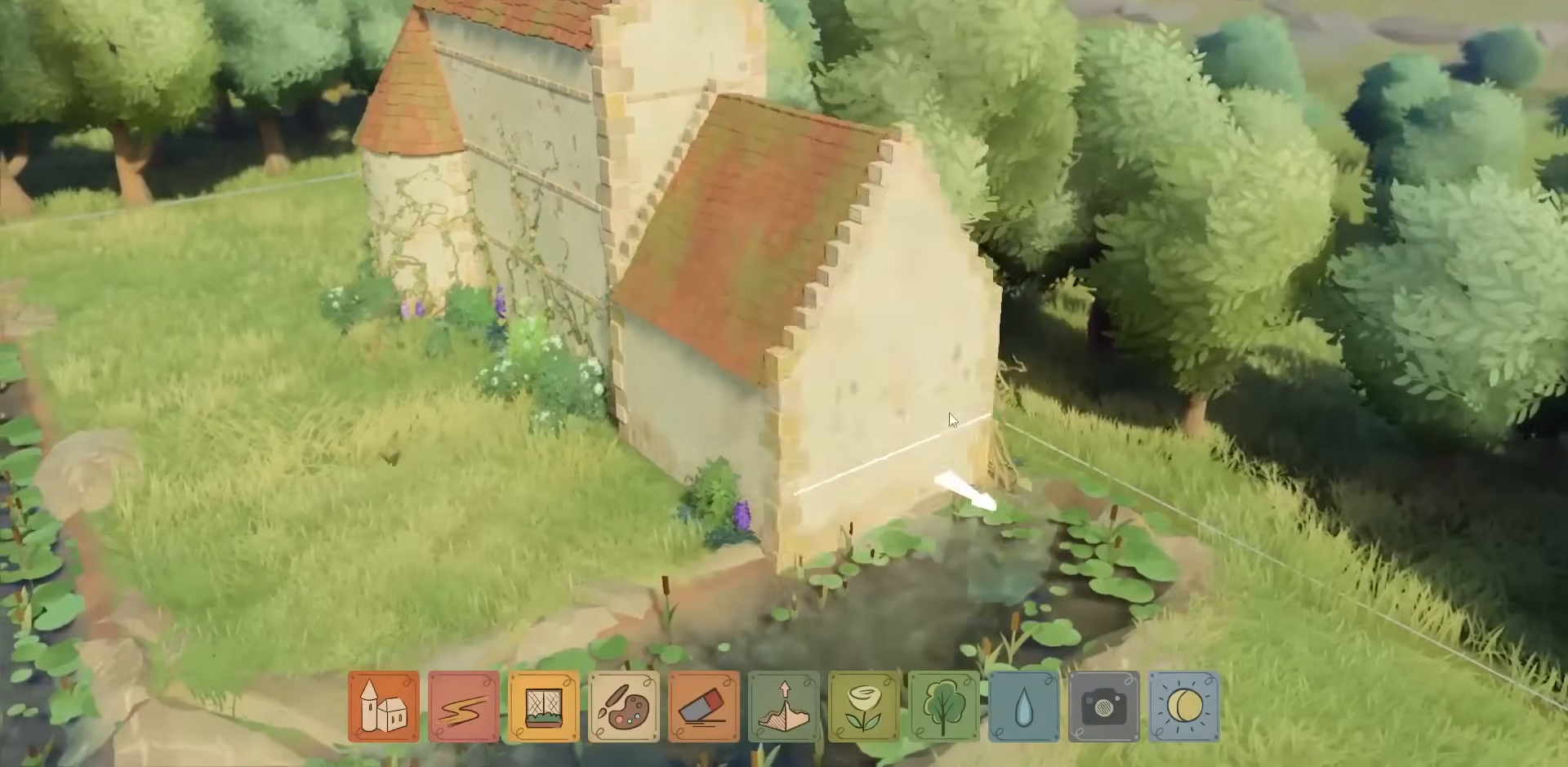
{"keys": [], "mouse": ["left"], "events": []}
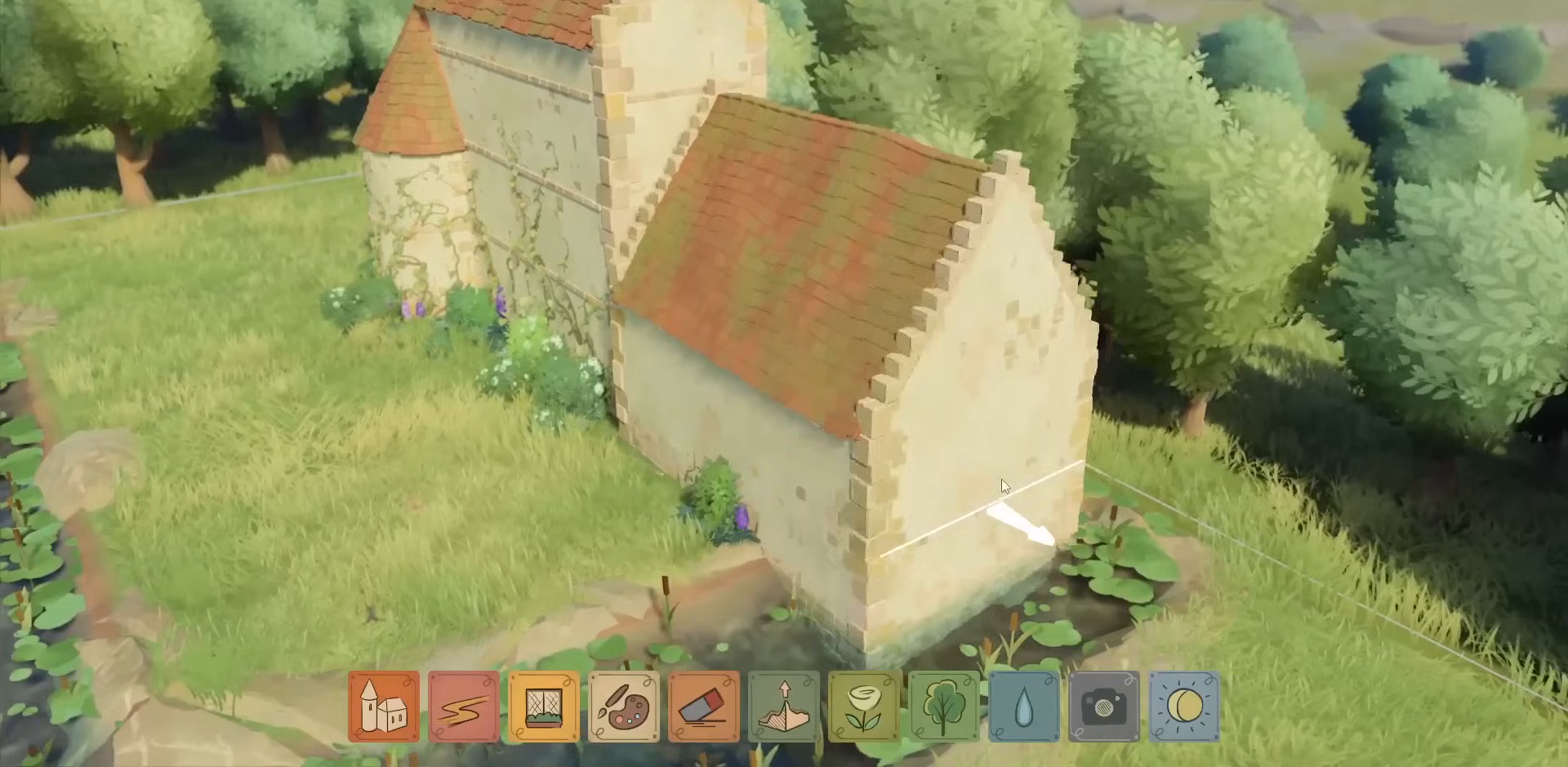
{"keys": [], "mouse": [], "events": [[117, "mouse_left", "up"]]}